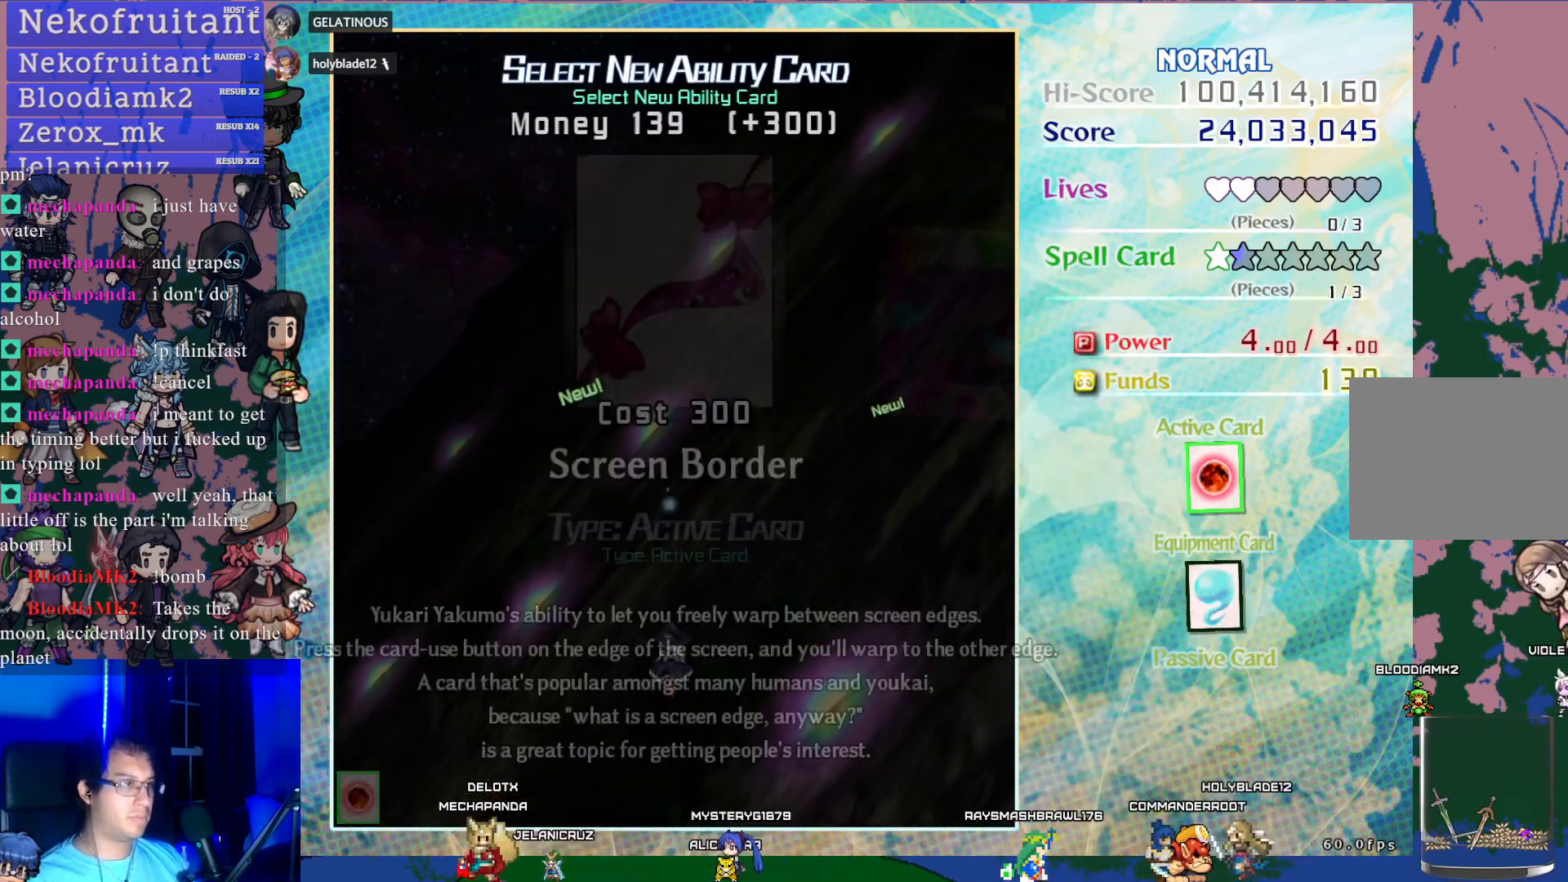
Gameplay with a controller (PlayStation layout); each line is a JSON object with the inputs held at the frame after it. "events" lists button and stick changes between this image and that frame as [ms after this image, input, new state], when the widget could be followed in between. Not read: L3 R3 right_stick.
{"buttons": [], "left_stick": "center", "events": []}
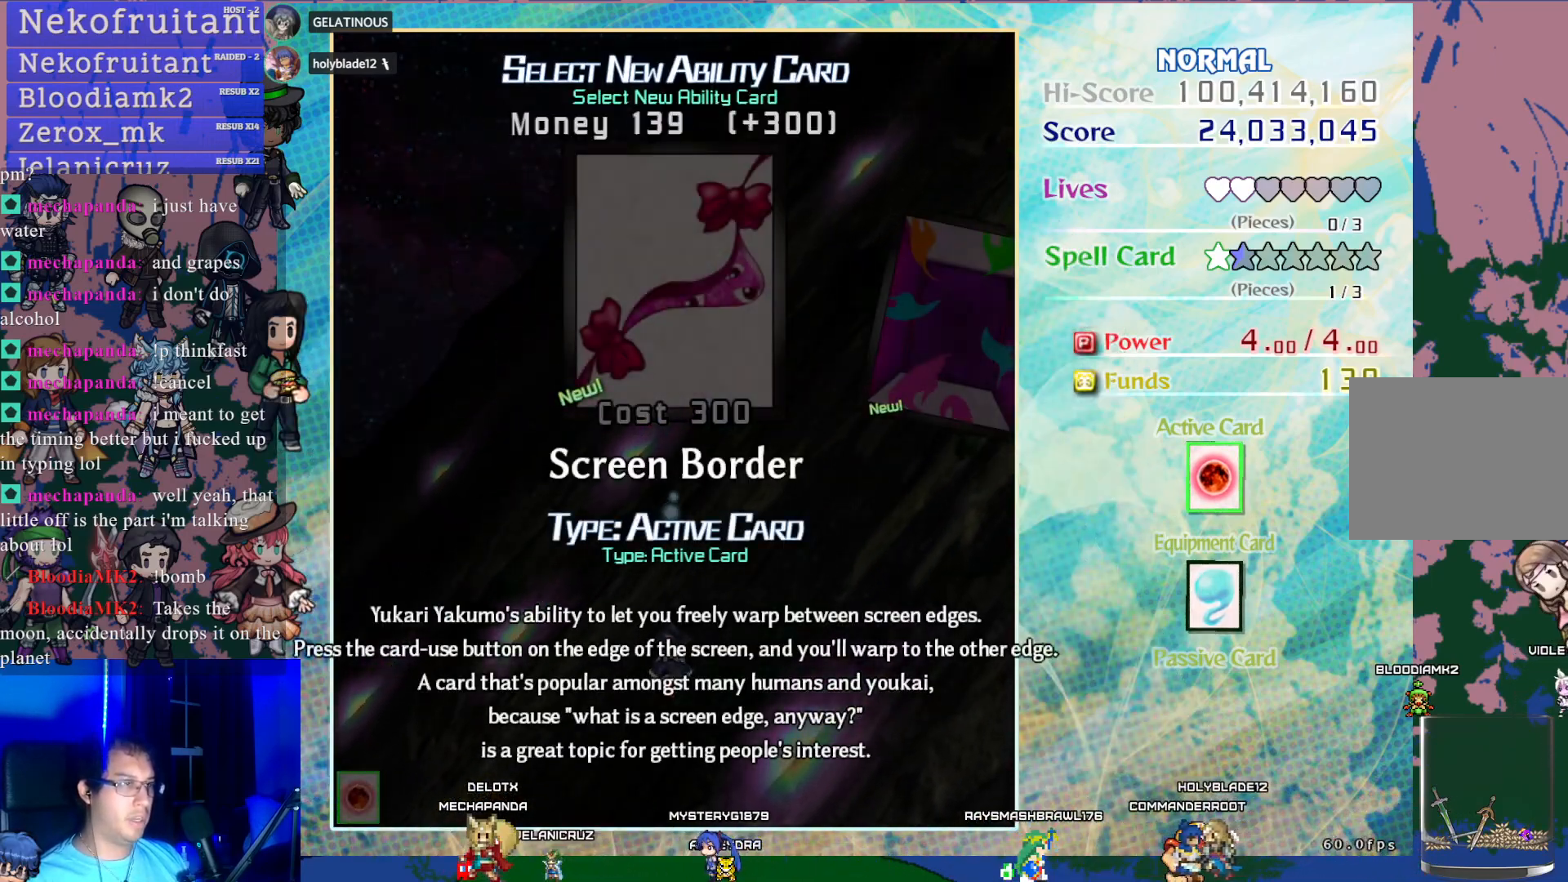
{"buttons": ["DPAD_RIGHT"], "left_stick": "center", "events": [[17, "DPAD_RIGHT", "down"], [133, "DPAD_RIGHT", "up"], [233, "DPAD_RIGHT", "down"], [350, "DPAD_RIGHT", "up"], [450, "DPAD_RIGHT", "down"]]}
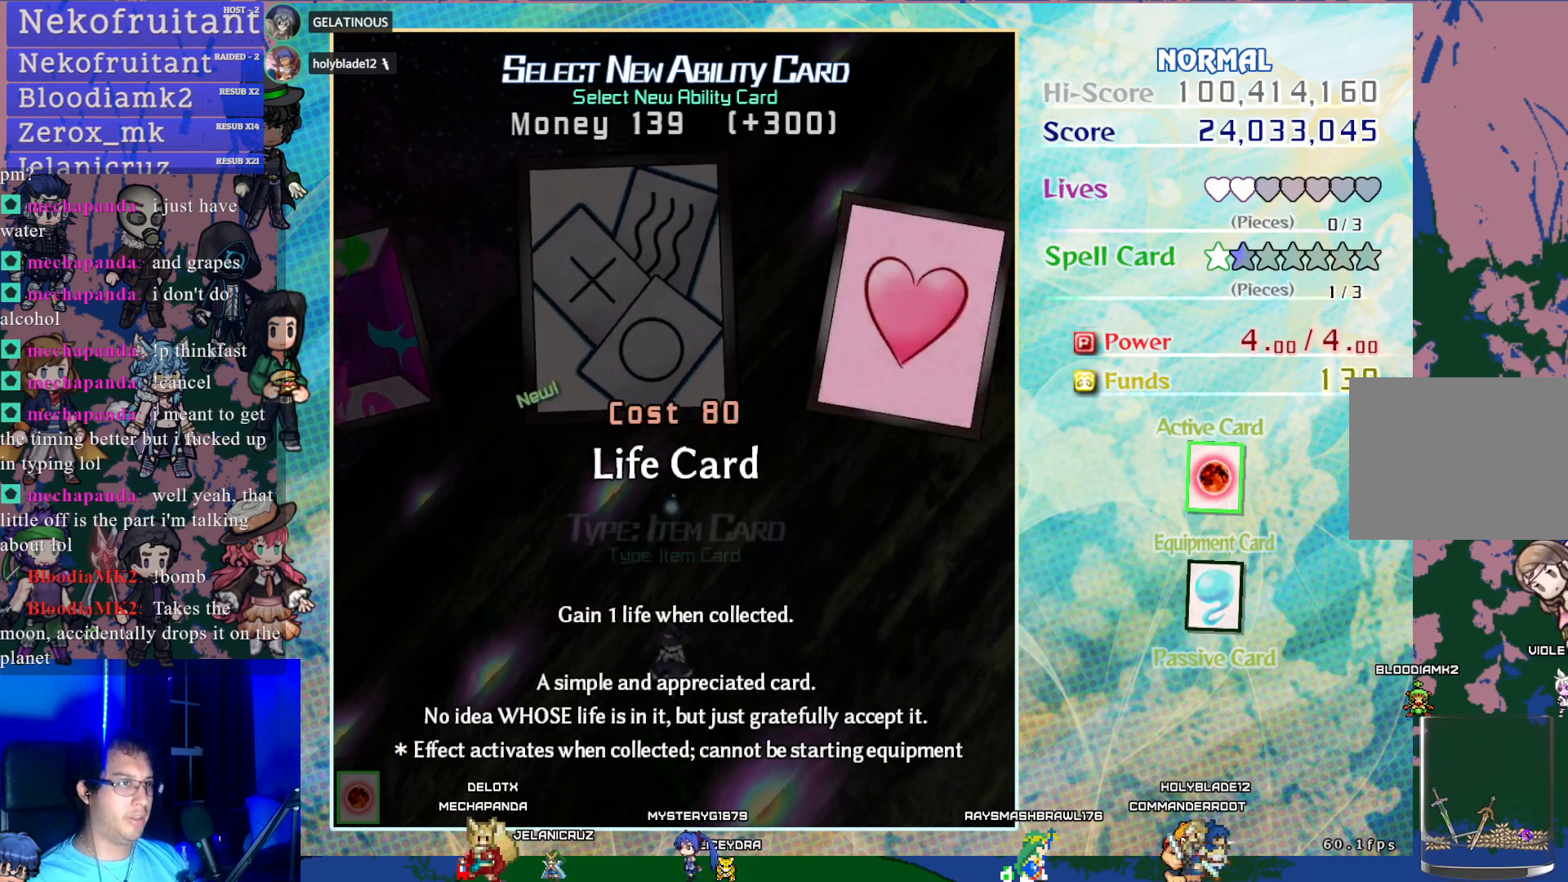
{"buttons": [], "left_stick": "center", "events": [[67, "DPAD_RIGHT", "up"], [167, "DPAD_RIGHT", "down"], [267, "DPAD_RIGHT", "up"], [383, "DPAD_RIGHT", "down"], [483, "DPAD_RIGHT", "up"]]}
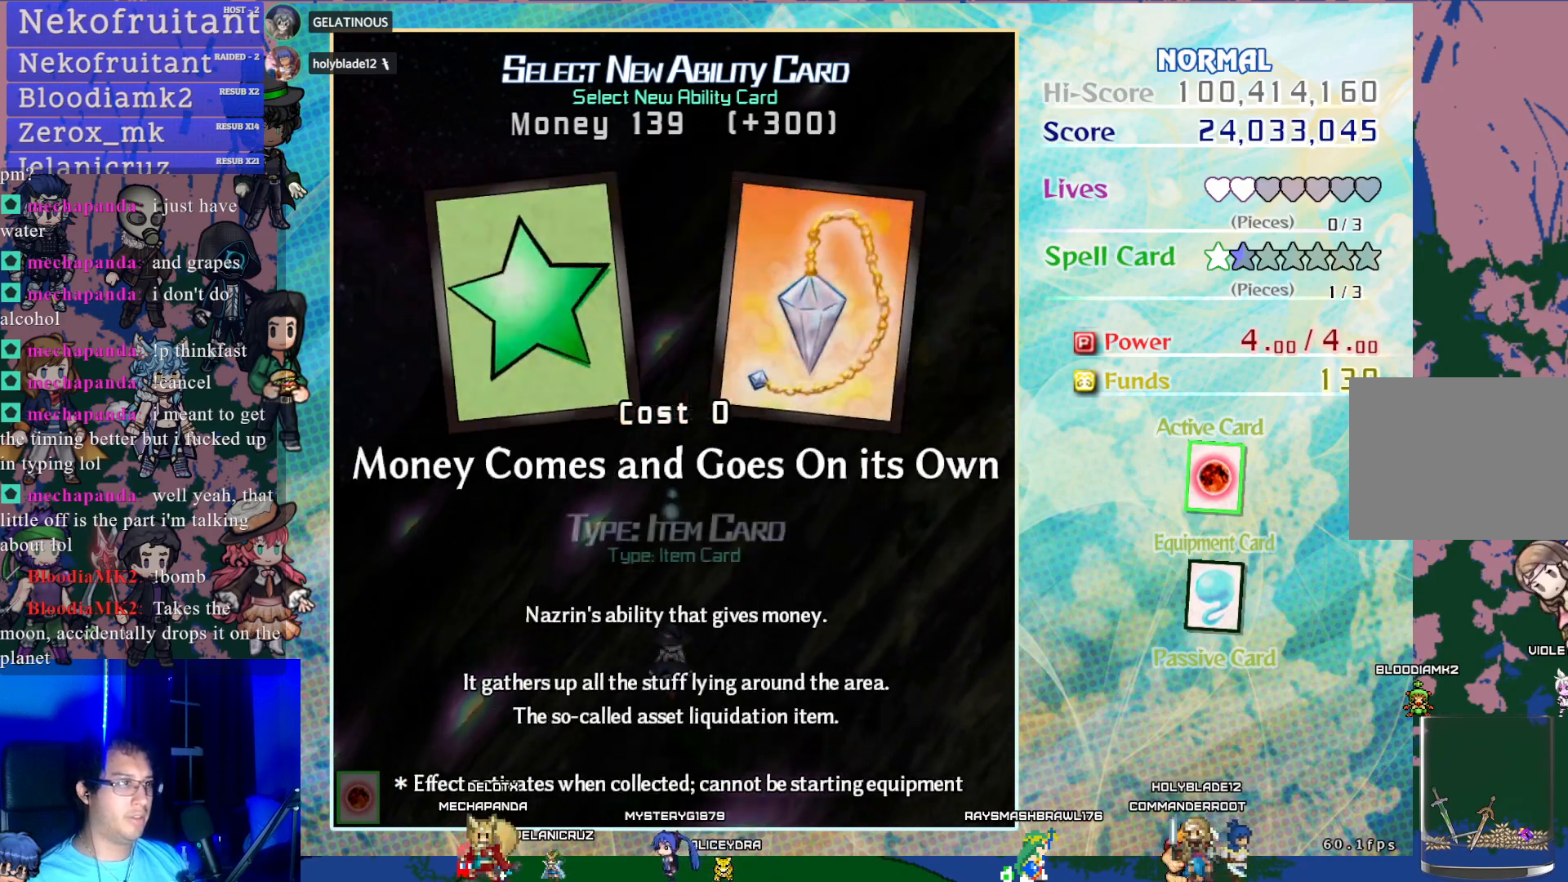
{"buttons": ["DPAD_RIGHT"], "left_stick": "center", "events": [[83, "DPAD_RIGHT", "down"], [183, "DPAD_RIGHT", "up"], [483, "DPAD_RIGHT", "down"]]}
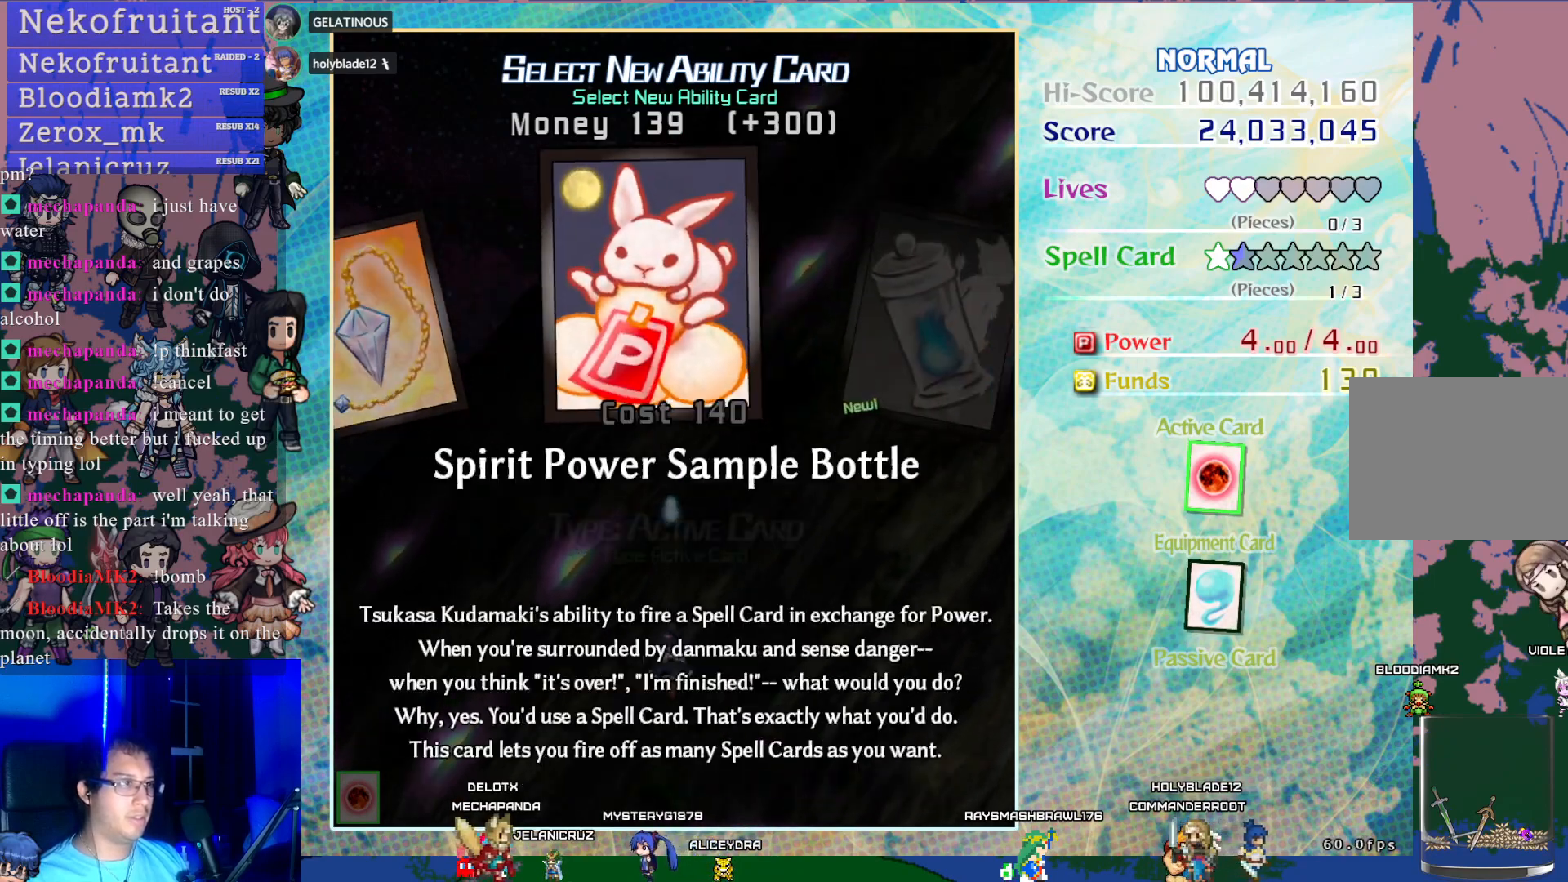
{"buttons": [], "left_stick": "center", "events": [[117, "DPAD_RIGHT", "up"]]}
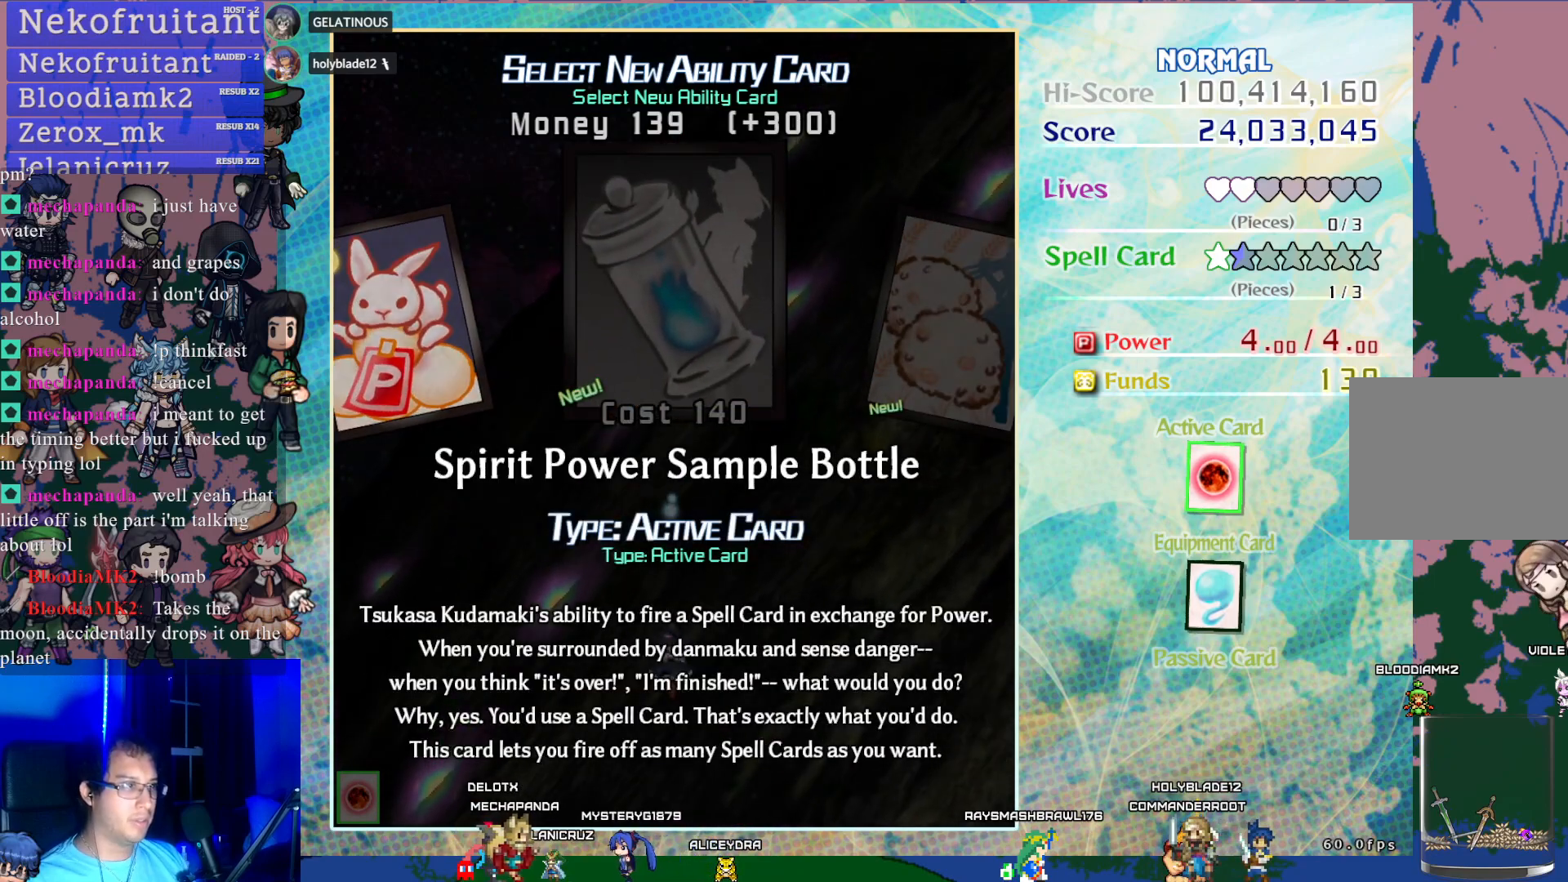
{"buttons": [], "left_stick": "center", "events": [[83, "DPAD_RIGHT", "down"], [217, "DPAD_RIGHT", "up"], [400, "DPAD_LEFT", "down"], [500, "DPAD_LEFT", "up"]]}
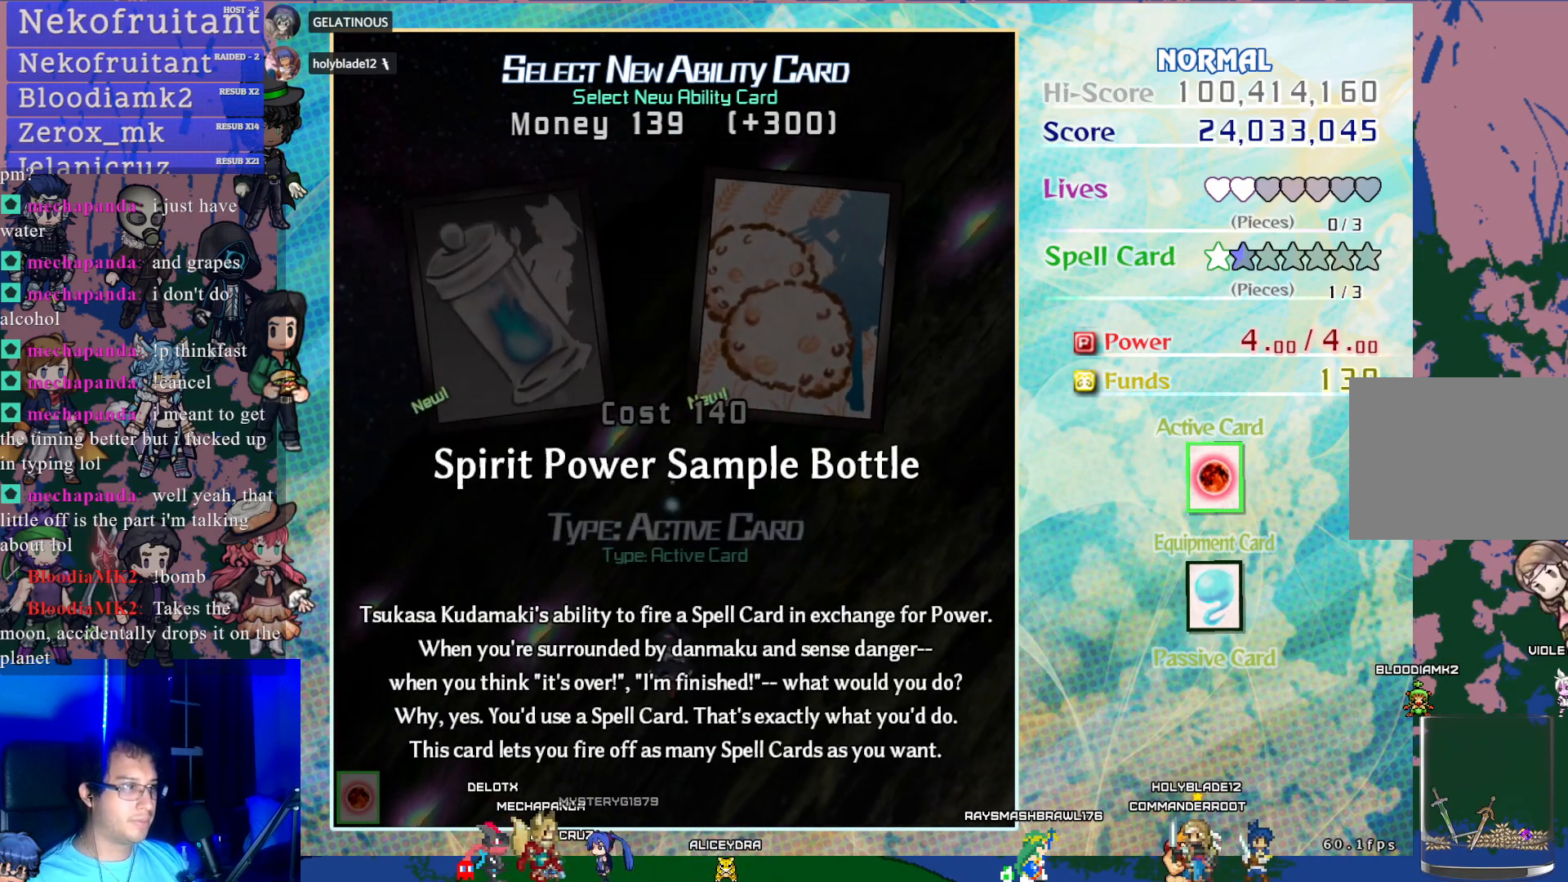
{"buttons": [], "left_stick": "center", "events": []}
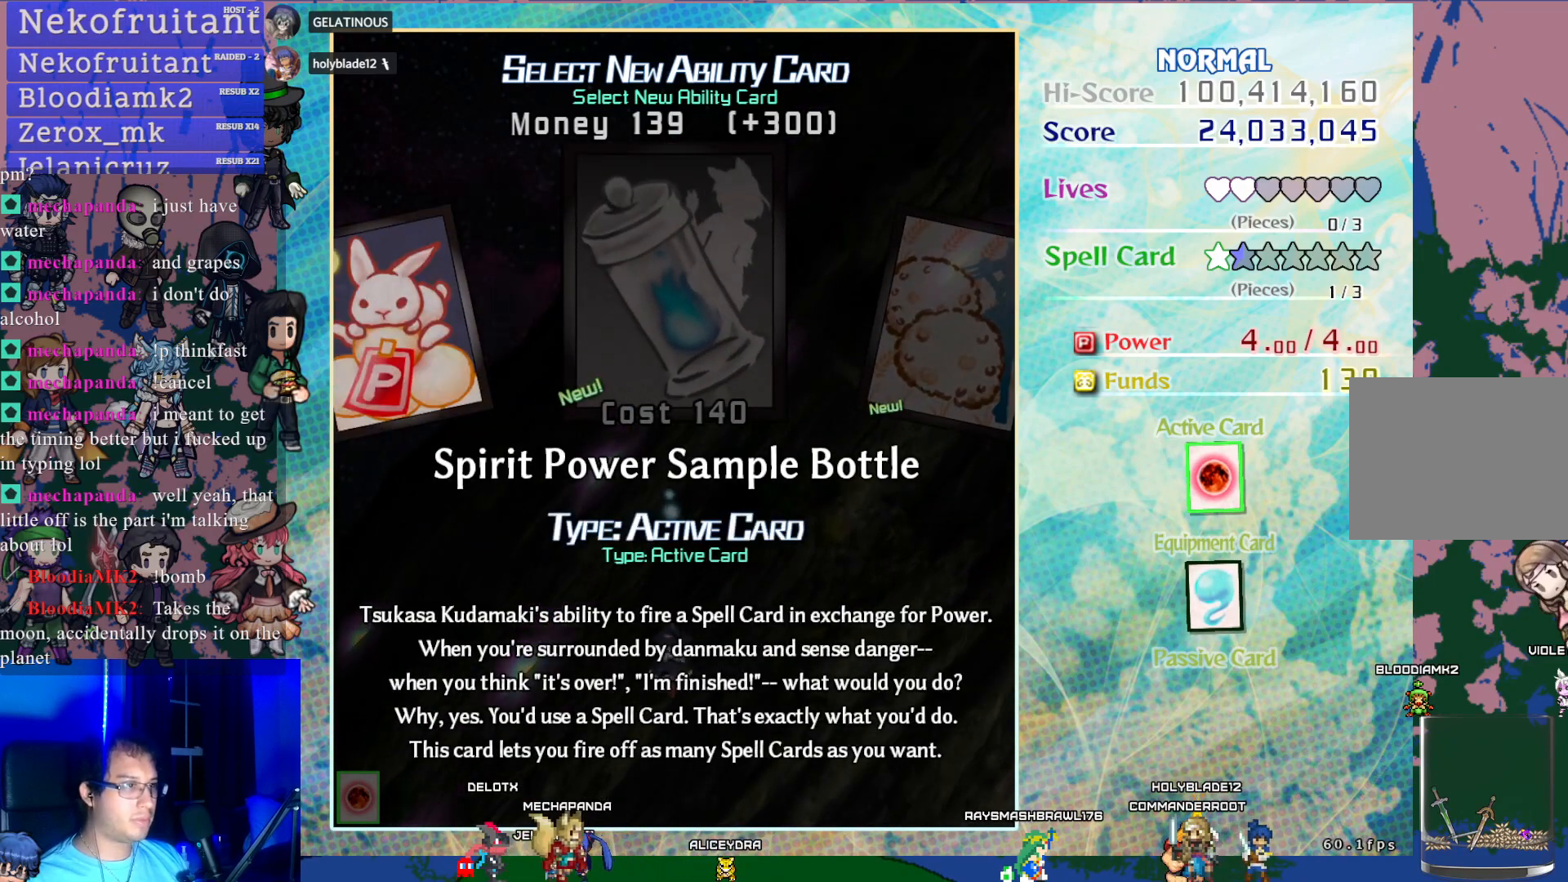
{"buttons": [], "left_stick": "center", "events": [[250, "DPAD_RIGHT", "down"], [367, "DPAD_RIGHT", "up"]]}
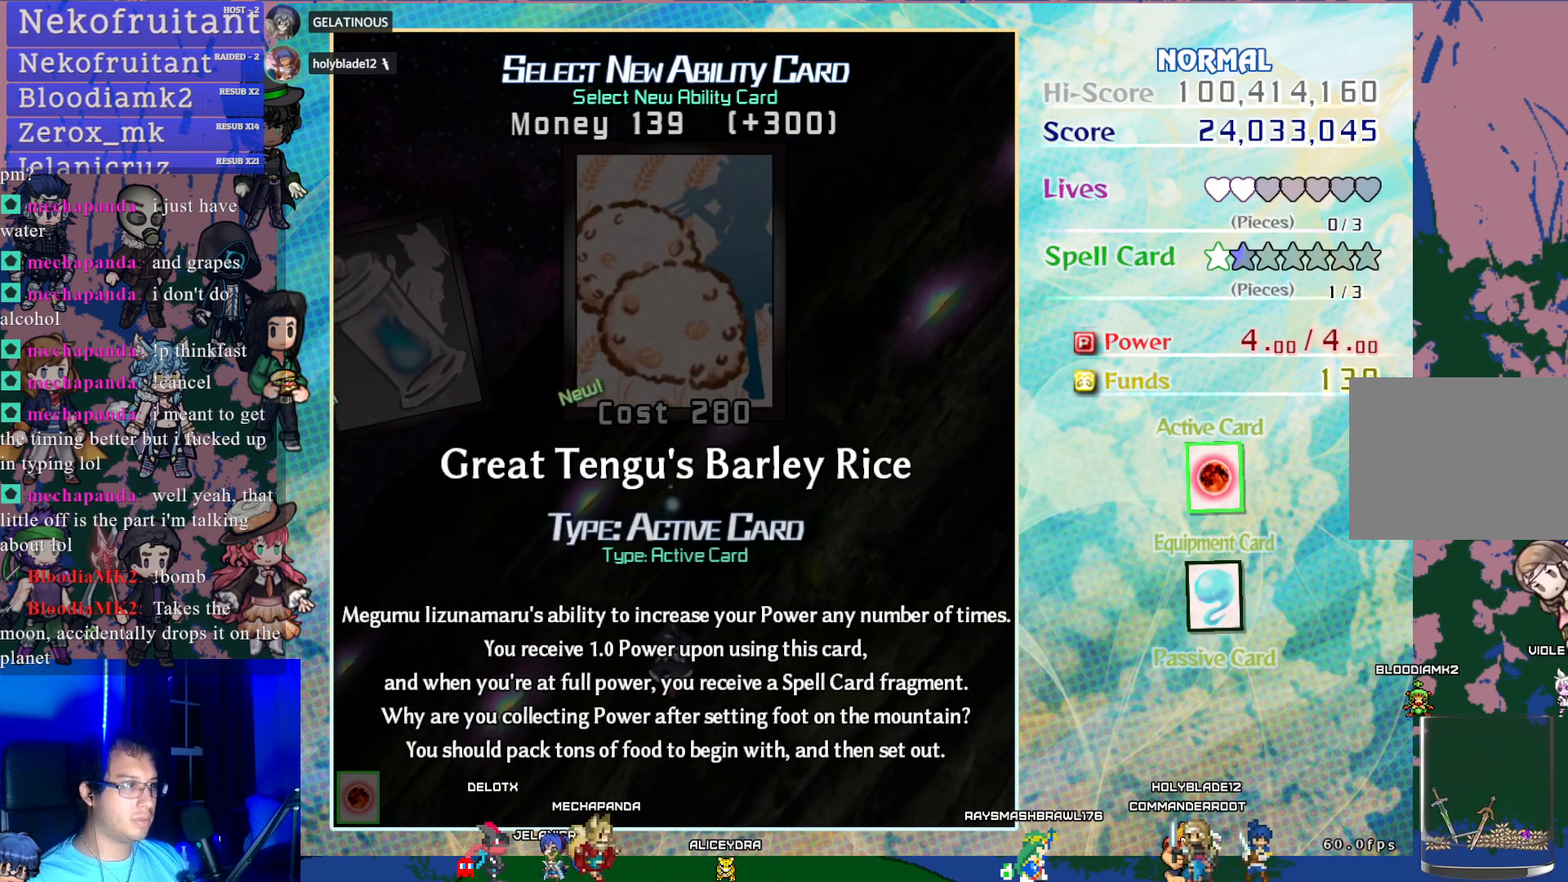
{"buttons": [], "left_stick": "center", "events": []}
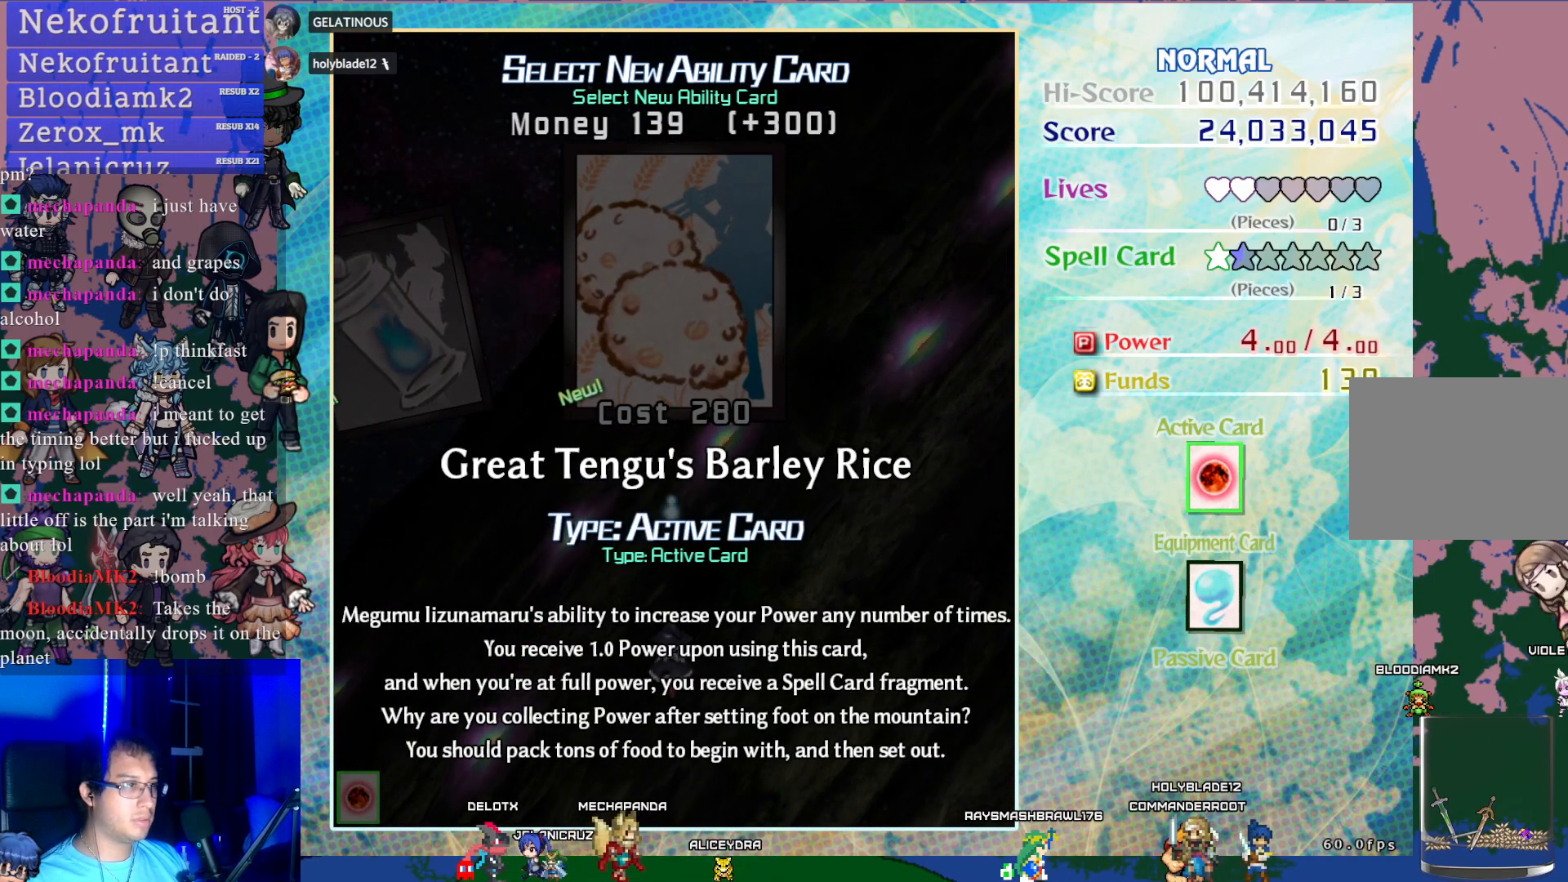
{"buttons": ["DPAD_LEFT"], "left_stick": "center", "events": [[483, "DPAD_LEFT", "down"]]}
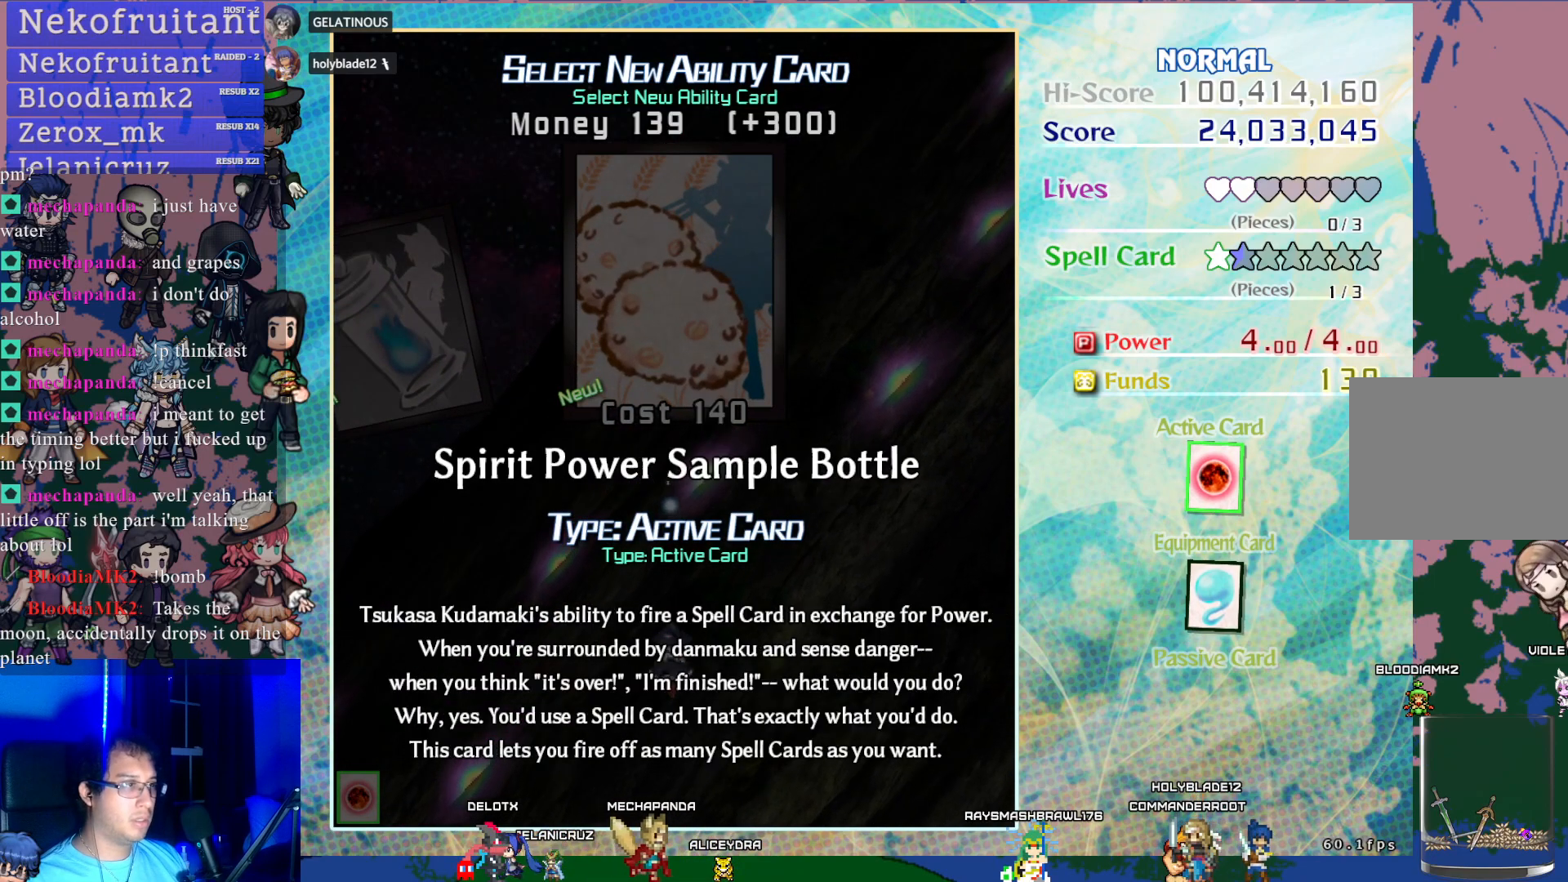
{"buttons": [], "left_stick": "center", "events": [[117, "DPAD_LEFT", "up"]]}
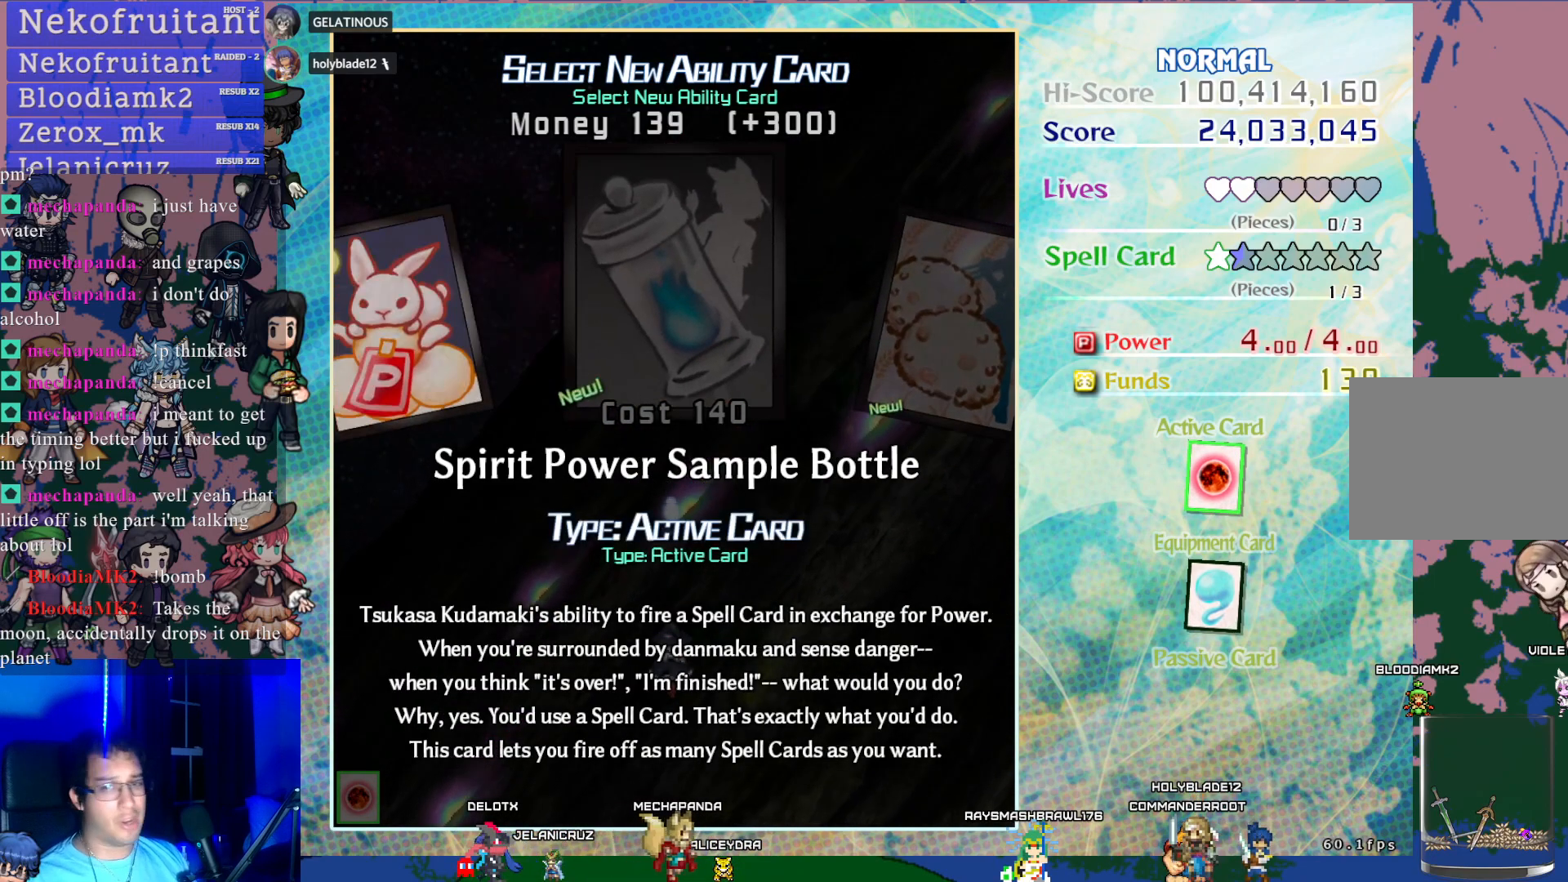
{"buttons": ["DPAD_LEFT"], "left_stick": "center", "events": [[233, "DPAD_LEFT", "down"], [350, "DPAD_LEFT", "up"], [417, "DPAD_LEFT", "down"]]}
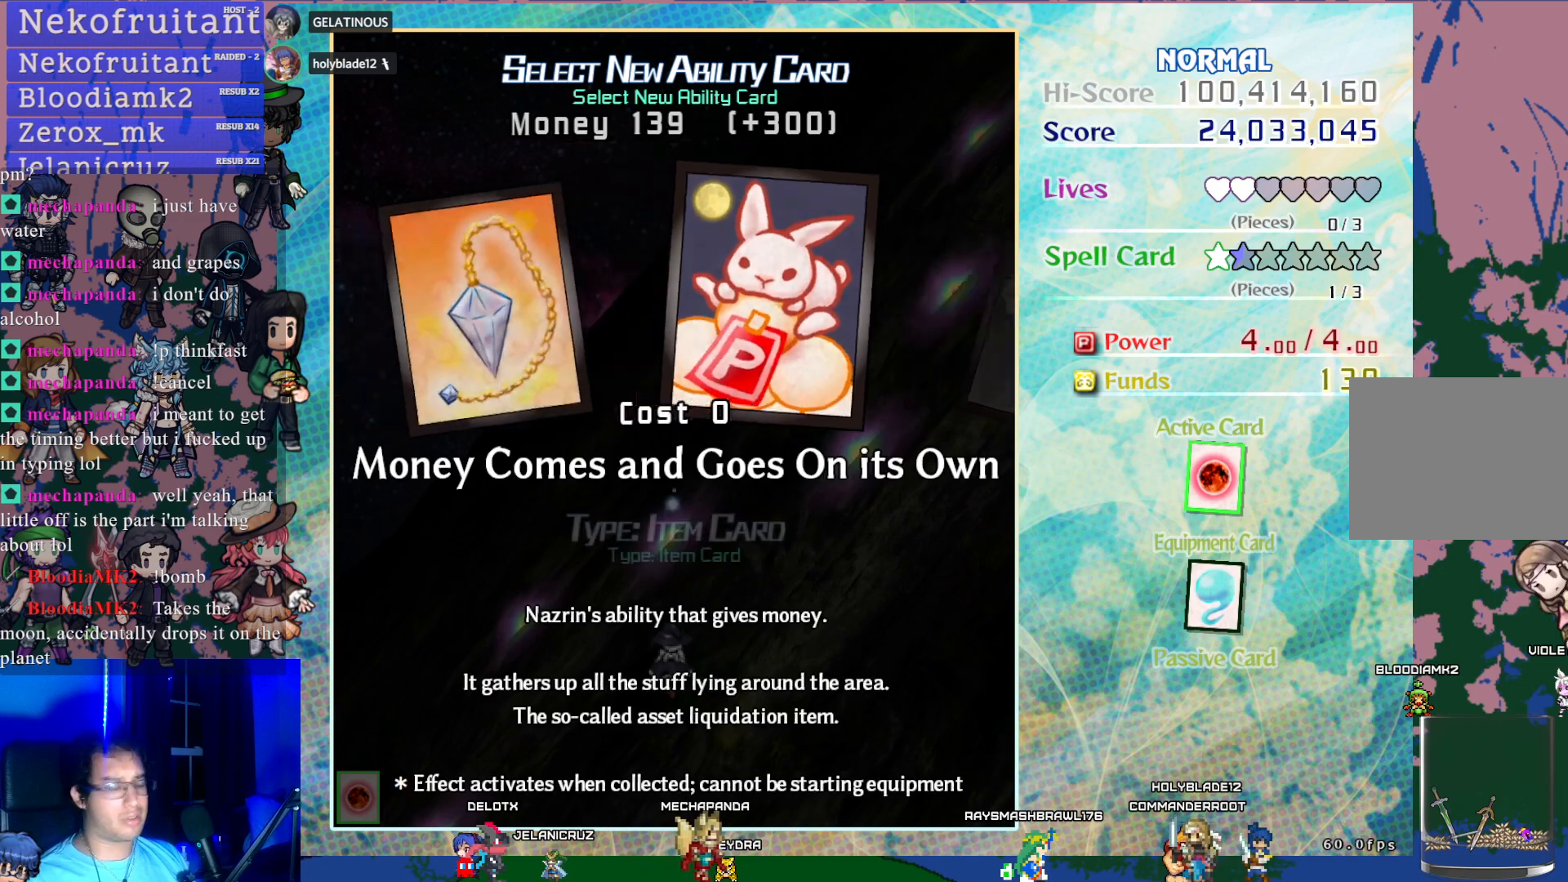
{"buttons": [], "left_stick": "center", "events": [[33, "DPAD_LEFT", "up"], [150, "DPAD_LEFT", "down"], [283, "DPAD_LEFT", "up"]]}
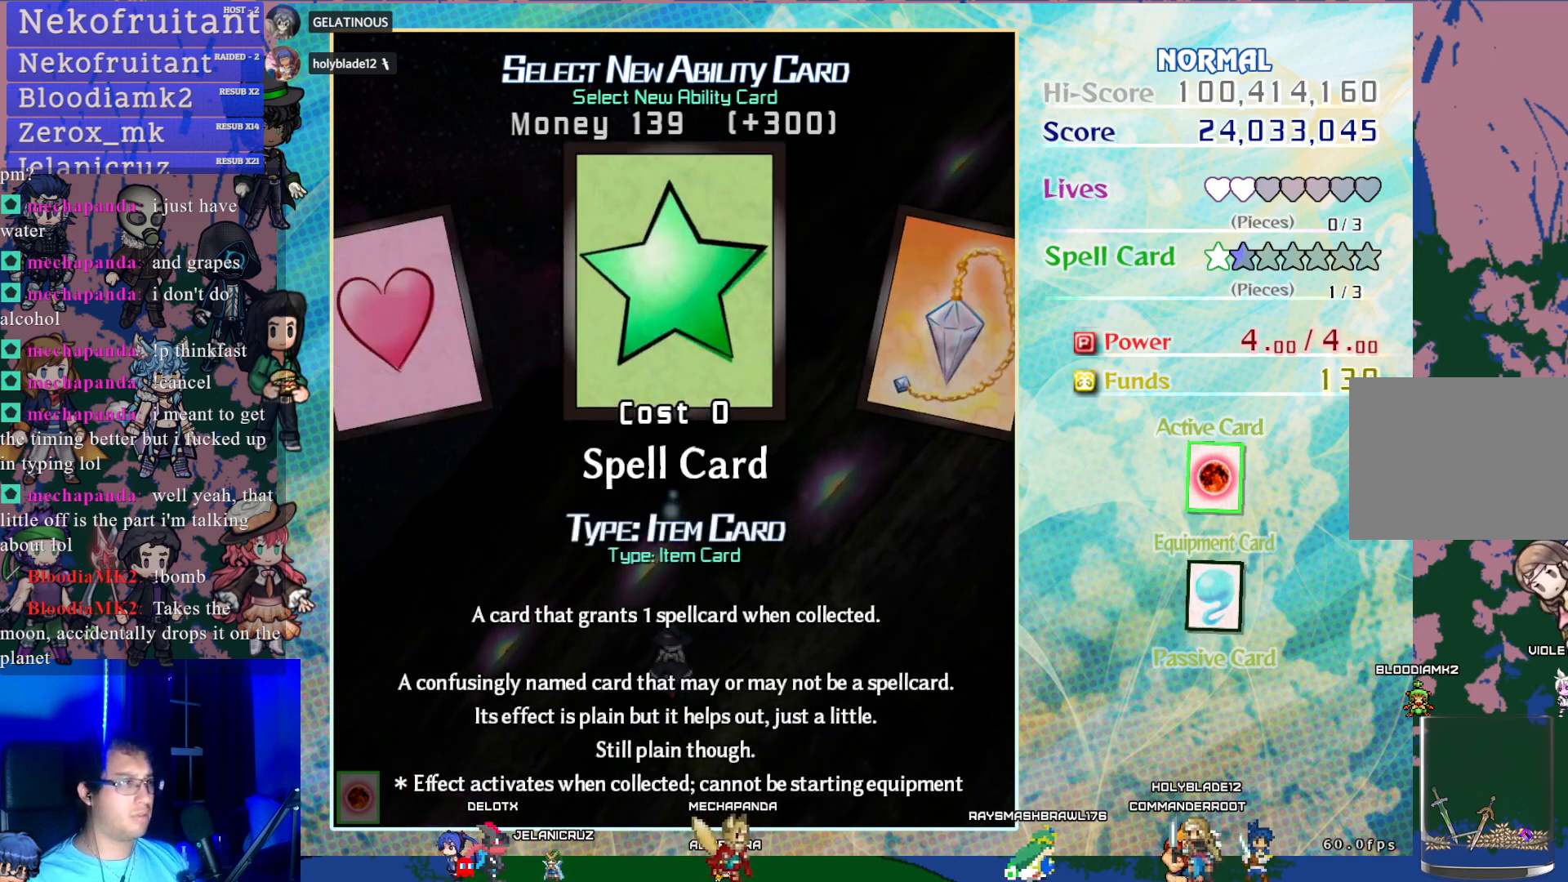
{"buttons": [], "left_stick": "center", "events": [[117, "DPAD_LEFT", "down"], [250, "DPAD_LEFT", "up"]]}
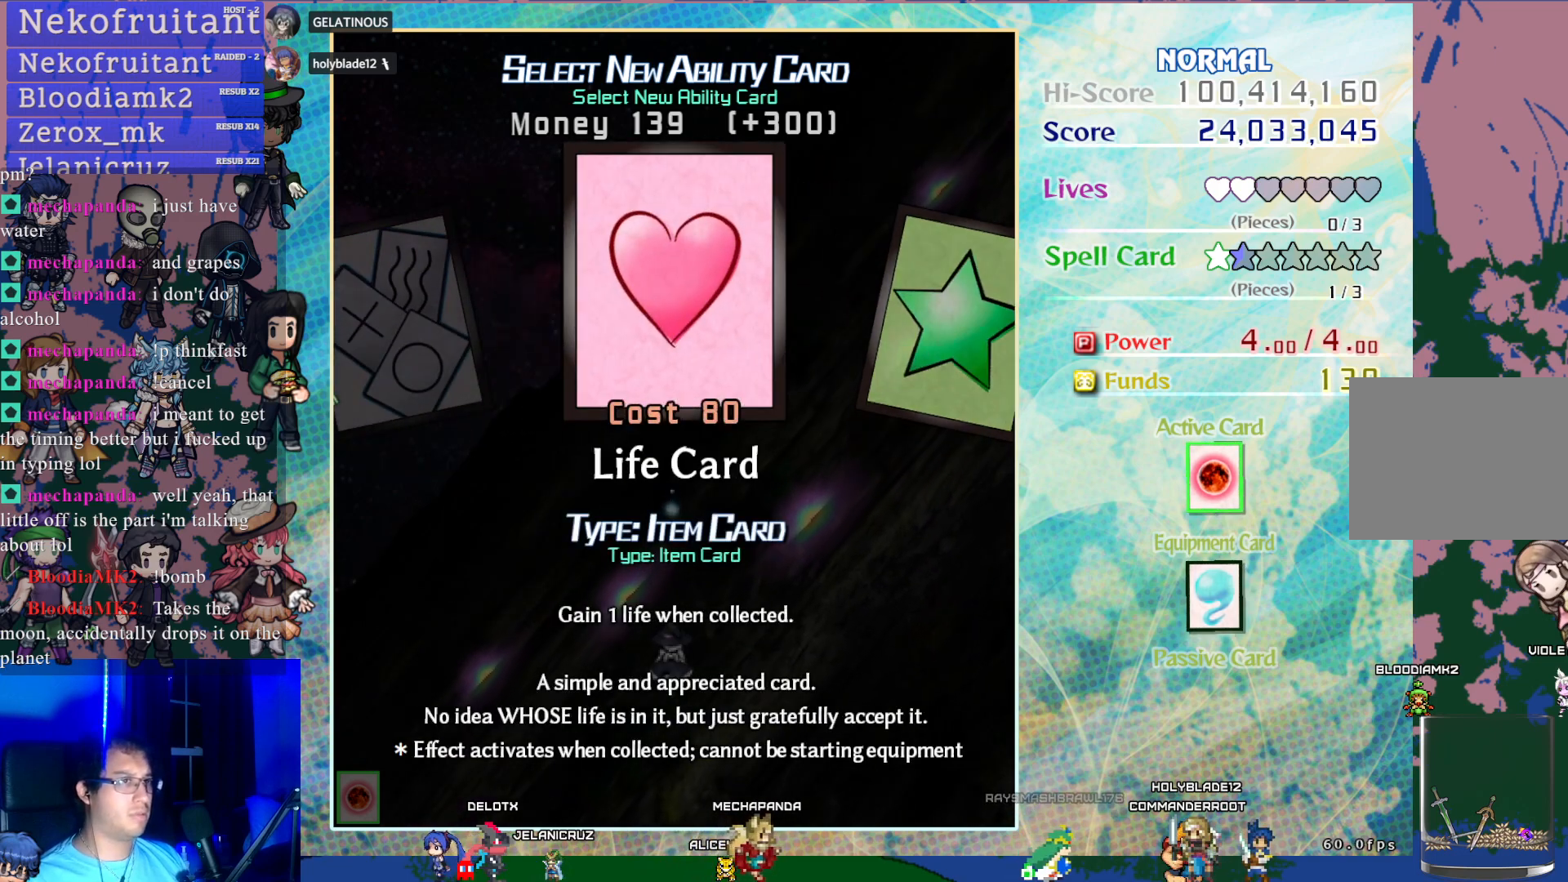
{"buttons": [], "left_stick": "center", "events": [[150, "CROSS", "down"], [283, "CROSS", "up"]]}
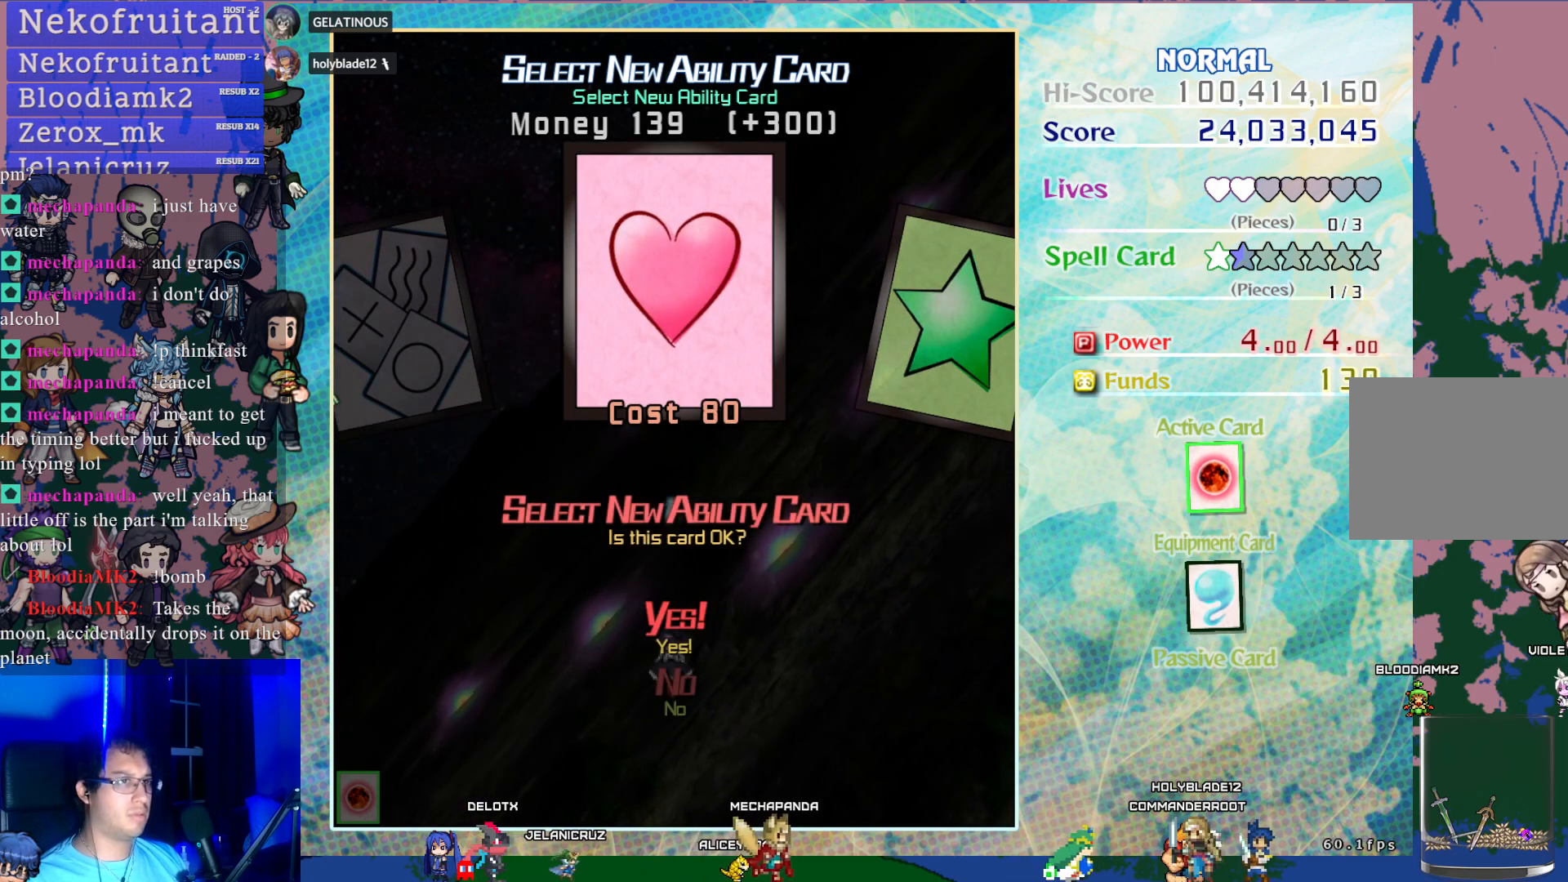
{"buttons": [], "left_stick": "center", "events": [[133, "CROSS", "down"], [283, "CROSS", "up"]]}
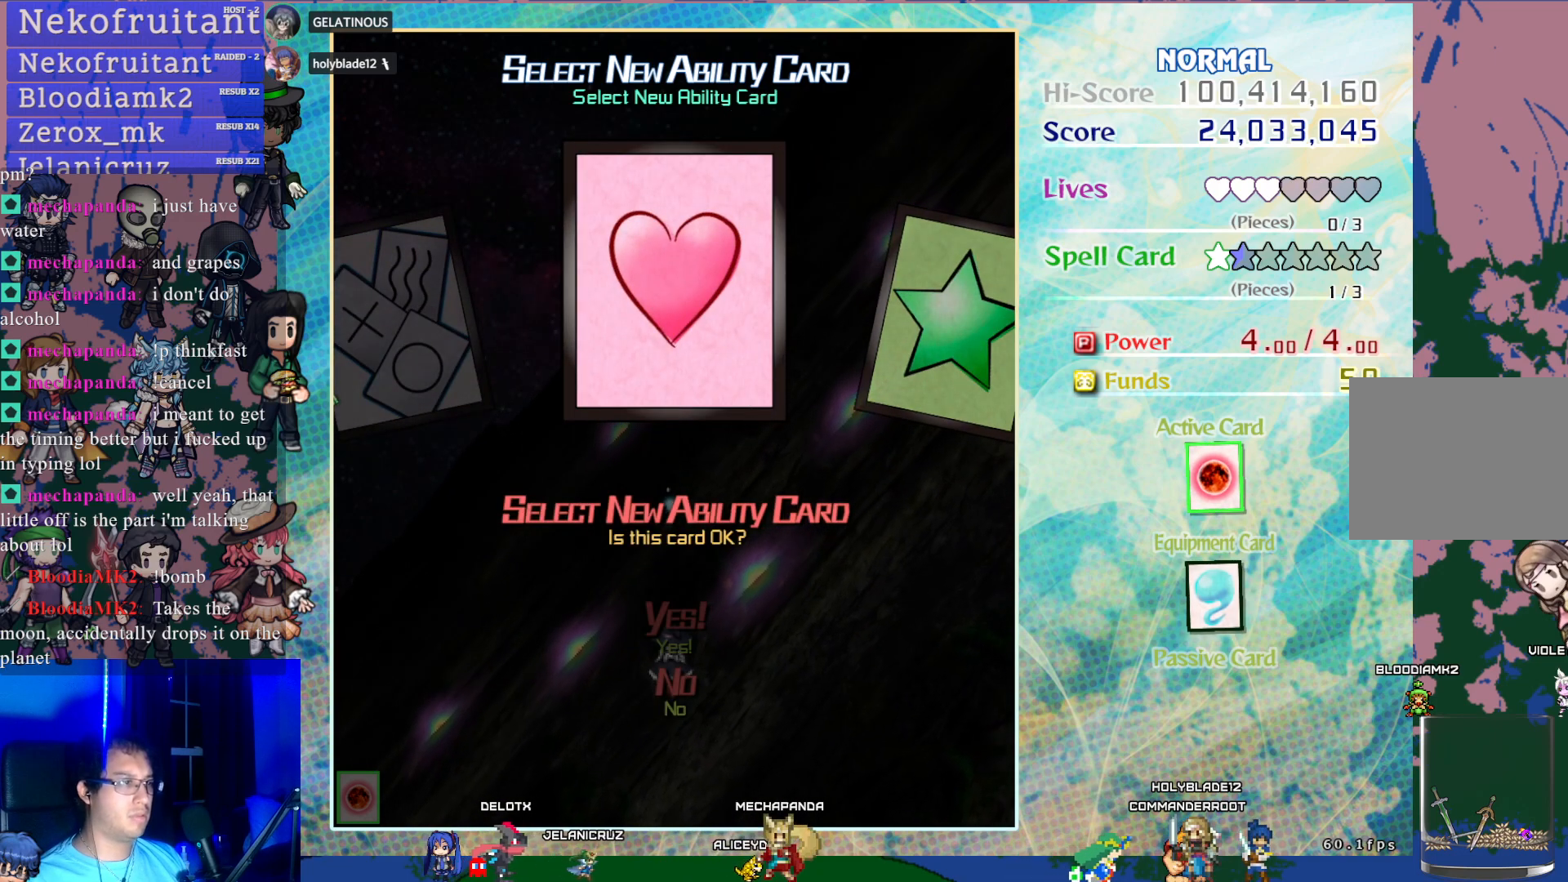
{"buttons": [], "left_stick": "center", "events": []}
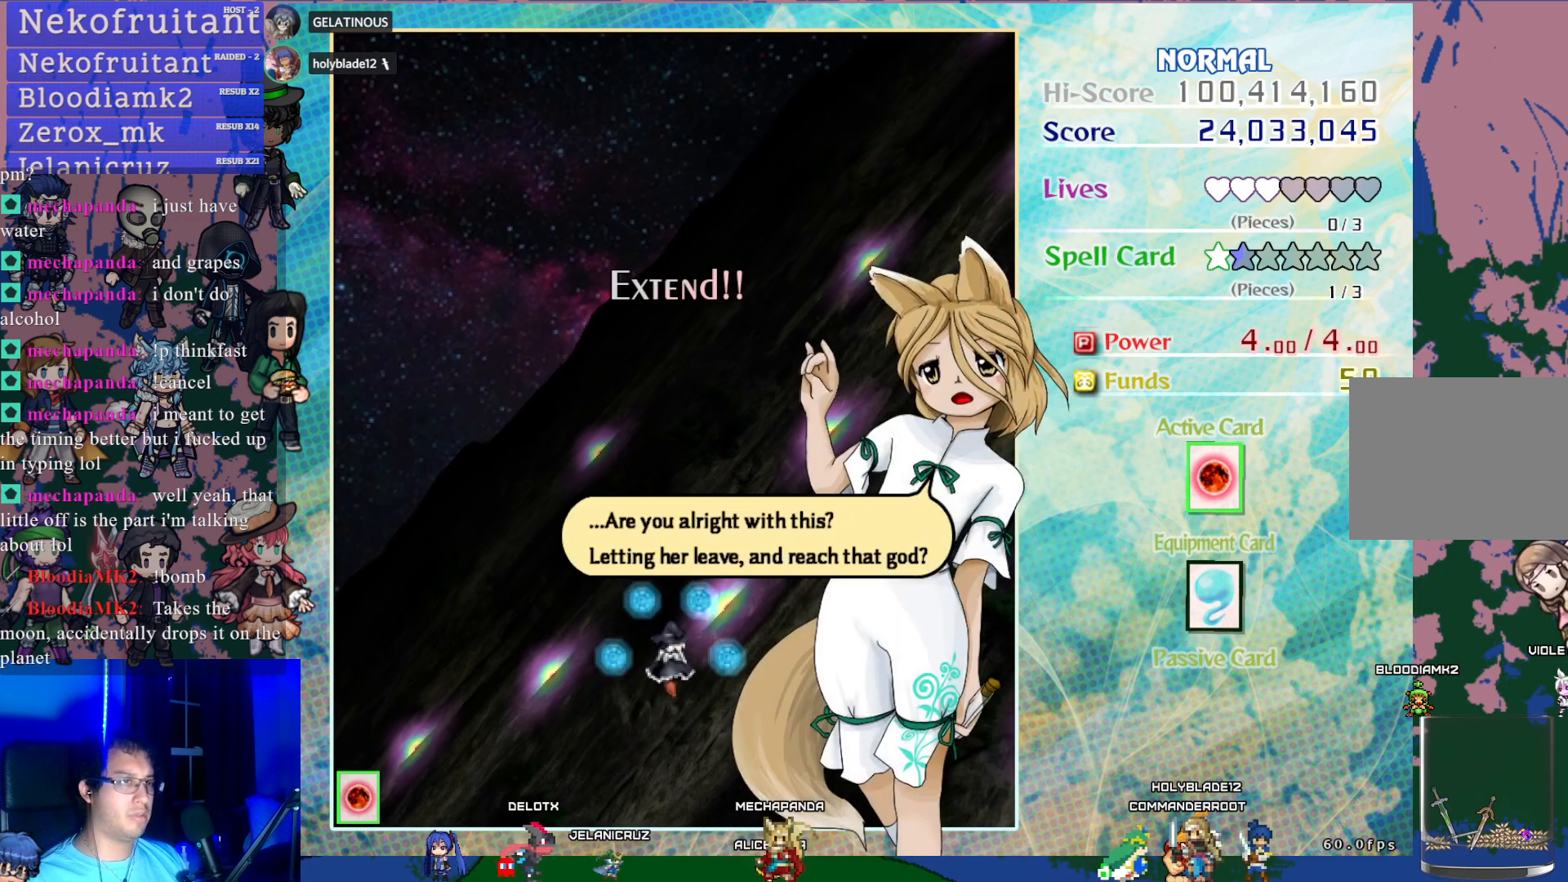
{"buttons": [], "left_stick": "center", "events": []}
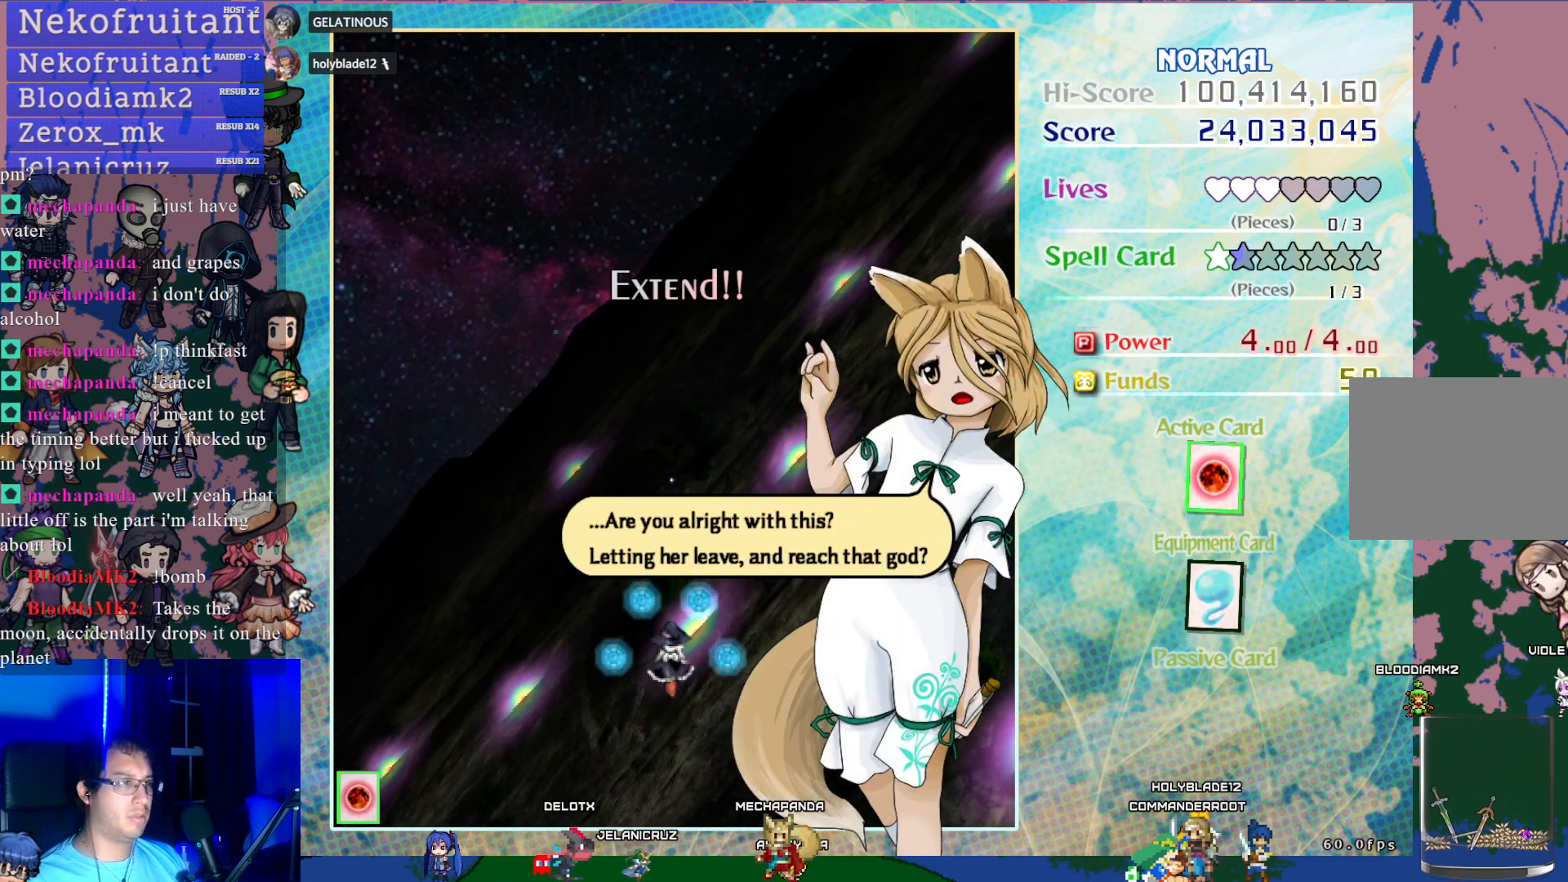
{"buttons": [], "left_stick": "center", "events": []}
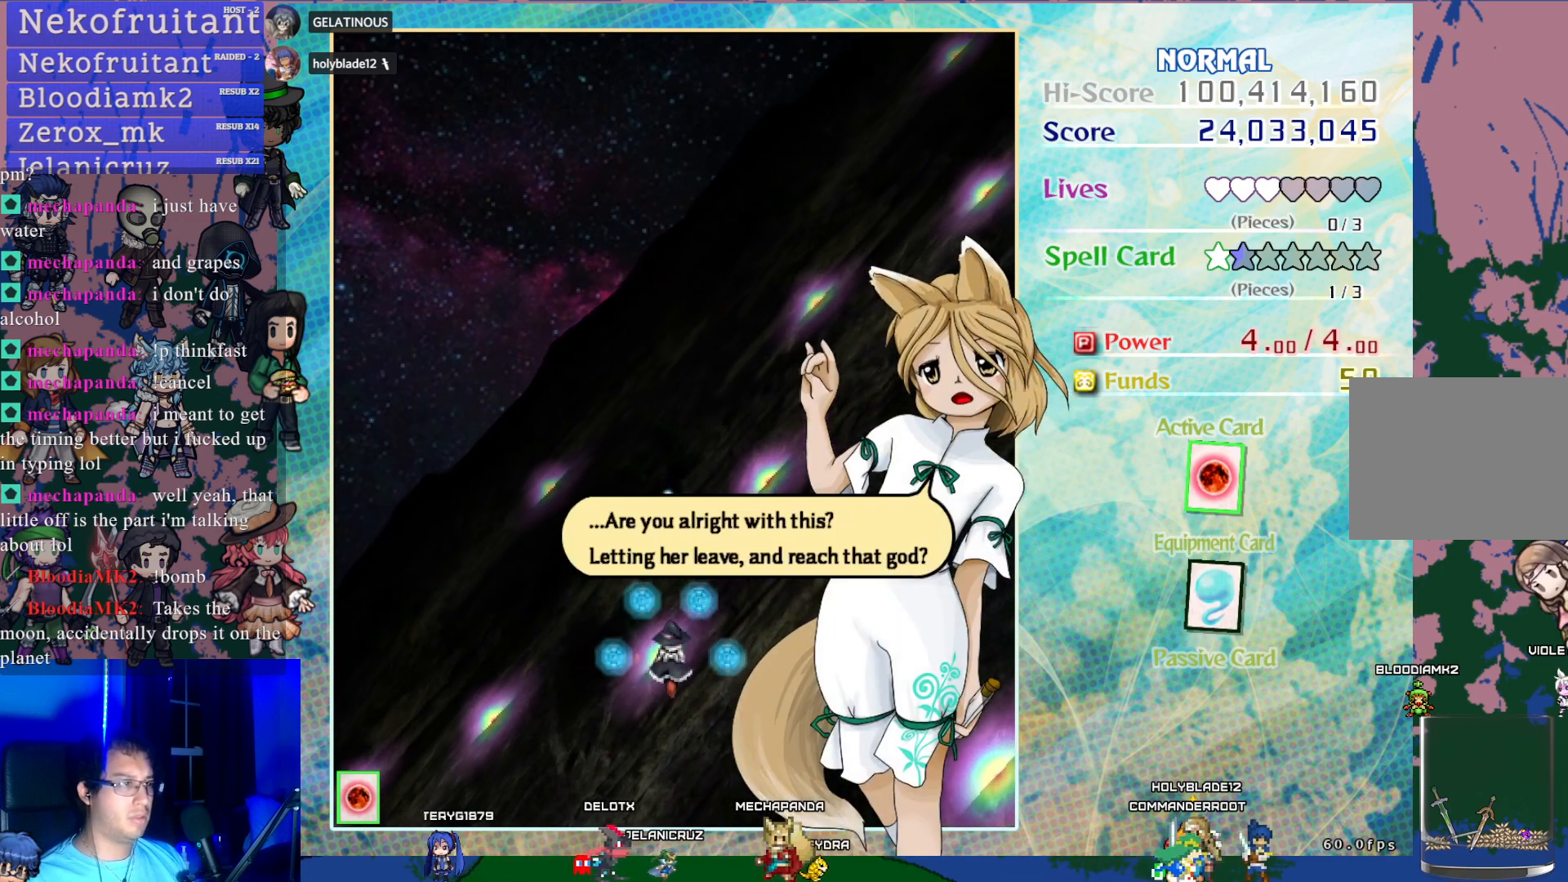
{"buttons": [], "left_stick": "center", "events": []}
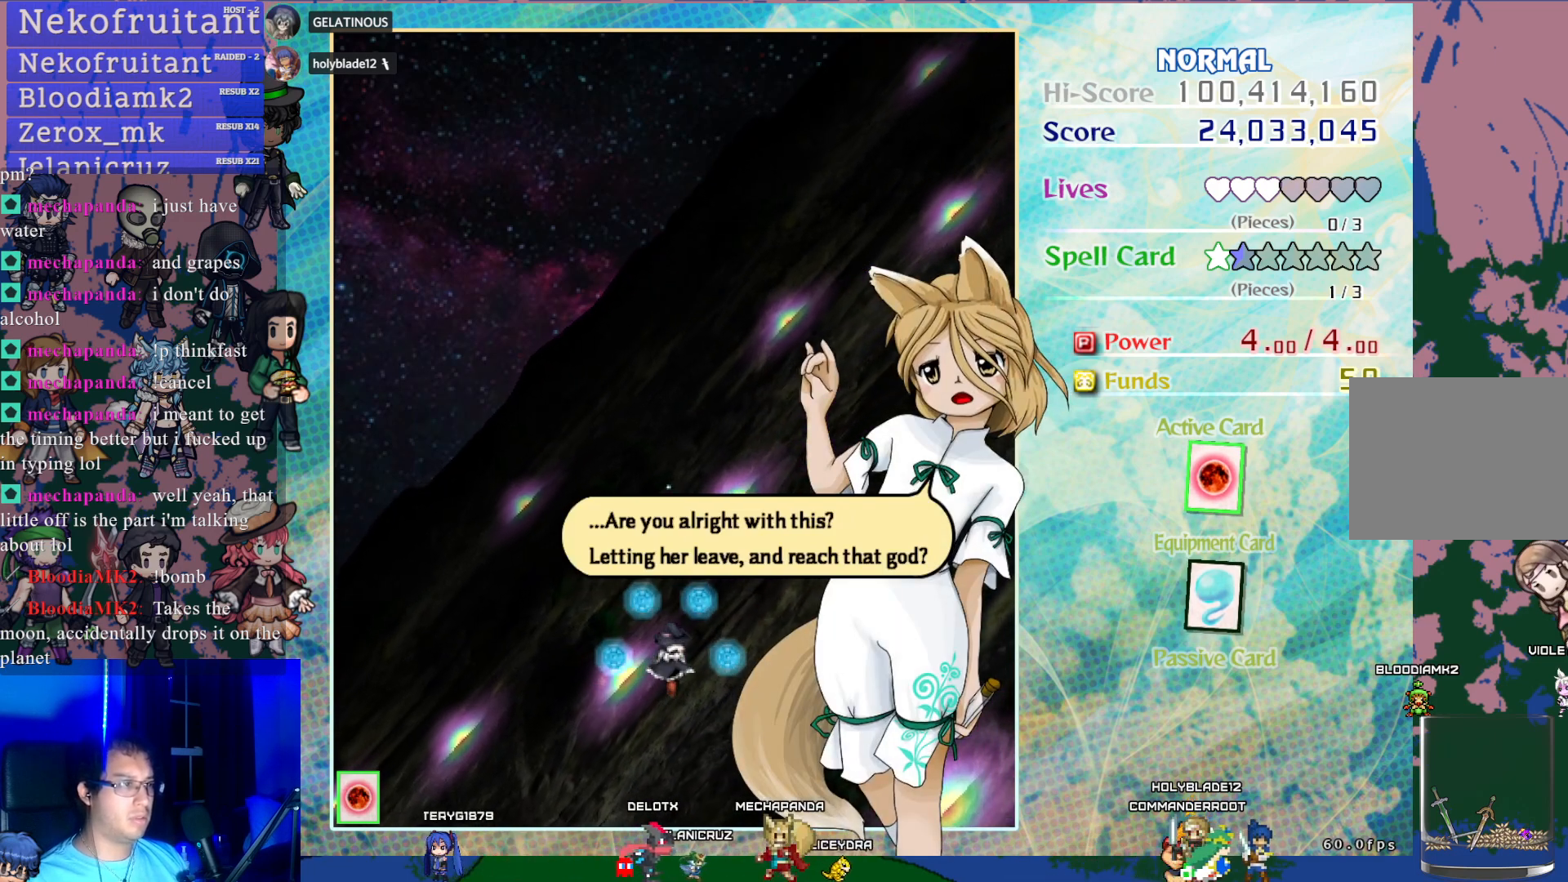
{"buttons": [], "left_stick": "center", "events": []}
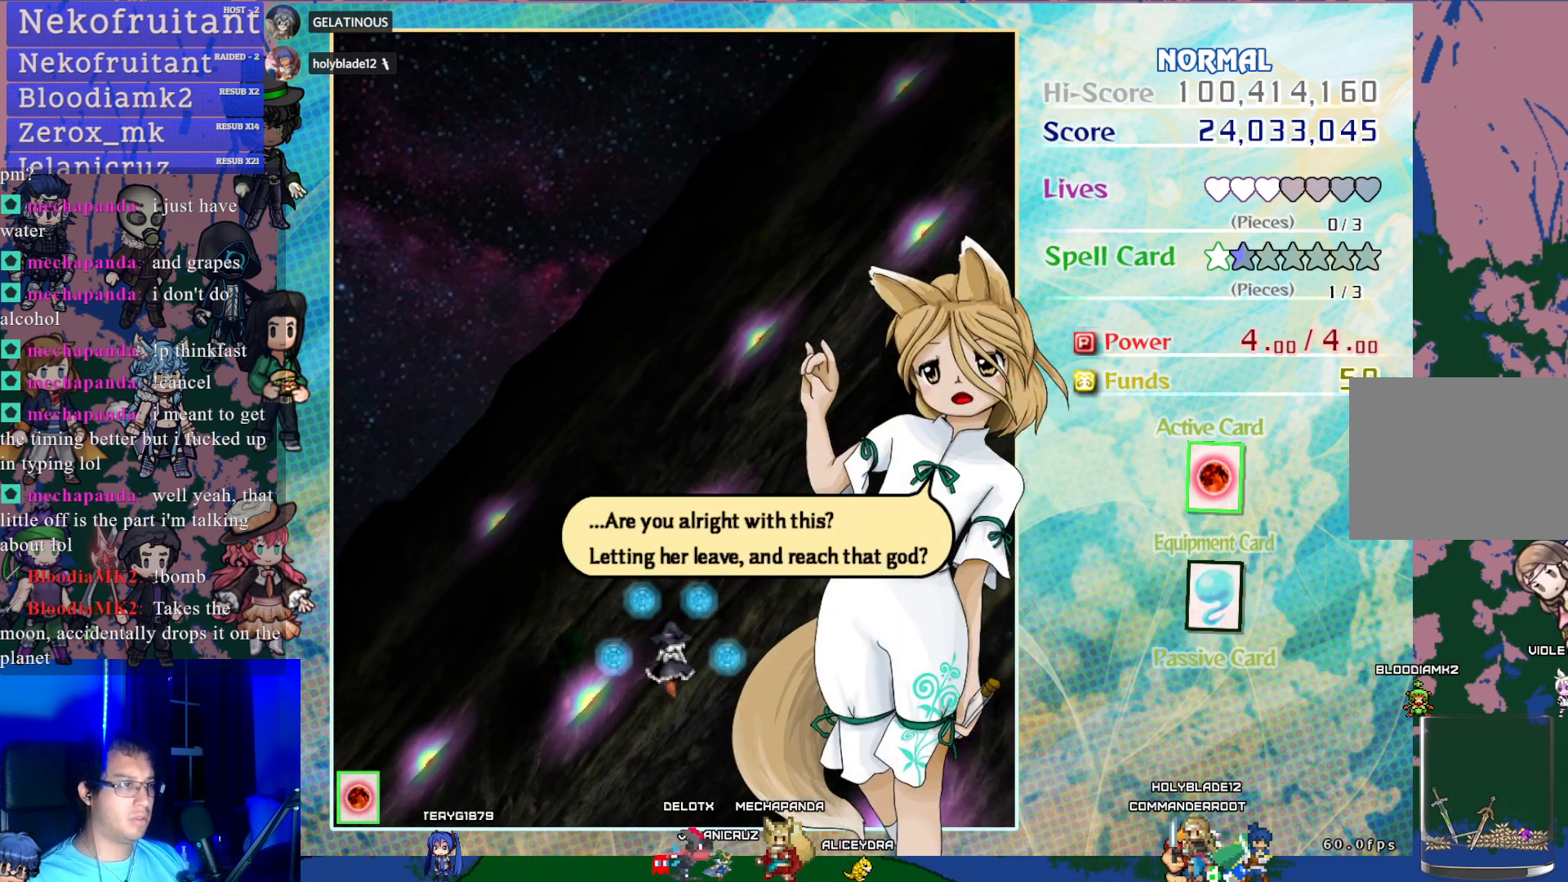
{"buttons": [], "left_stick": "center", "events": []}
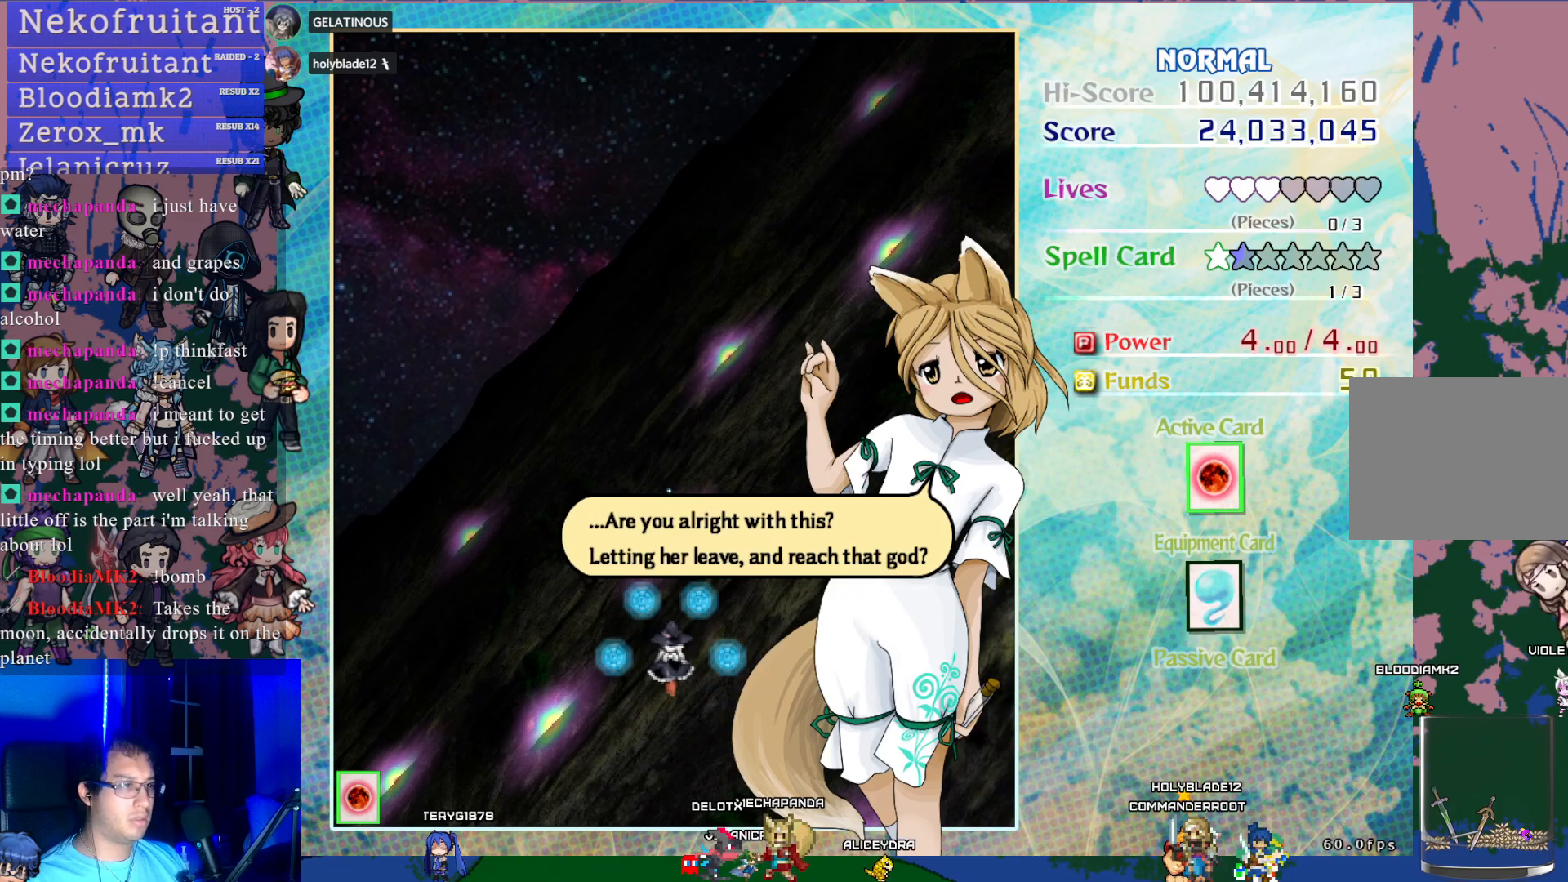
{"buttons": [], "left_stick": "center", "events": []}
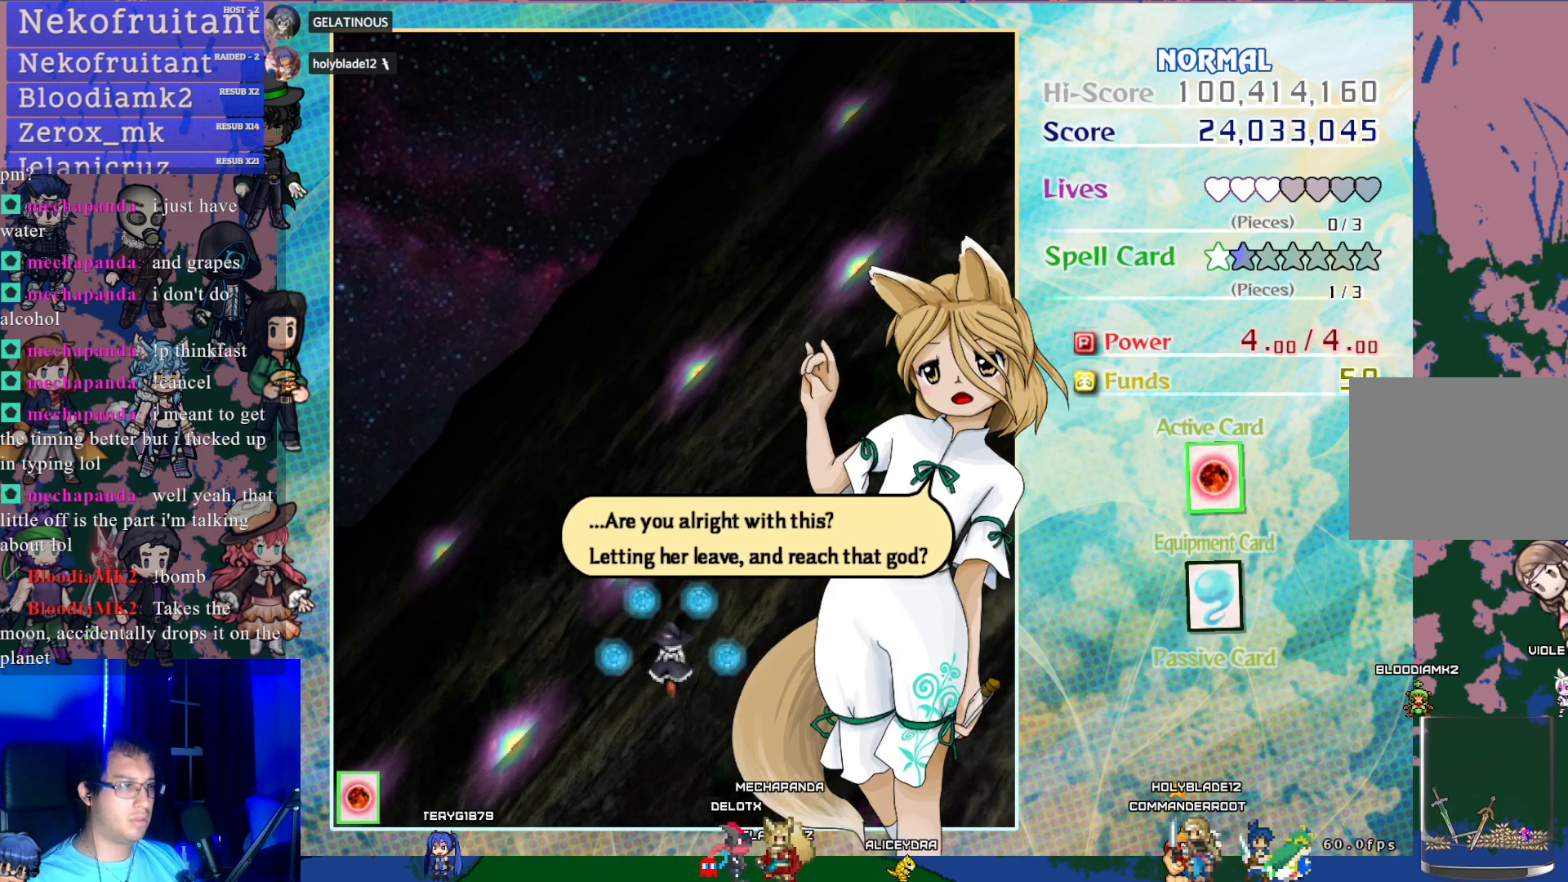
{"buttons": [], "left_stick": "center", "events": [[50, "CROSS", "down"], [200, "CROSS", "up"]]}
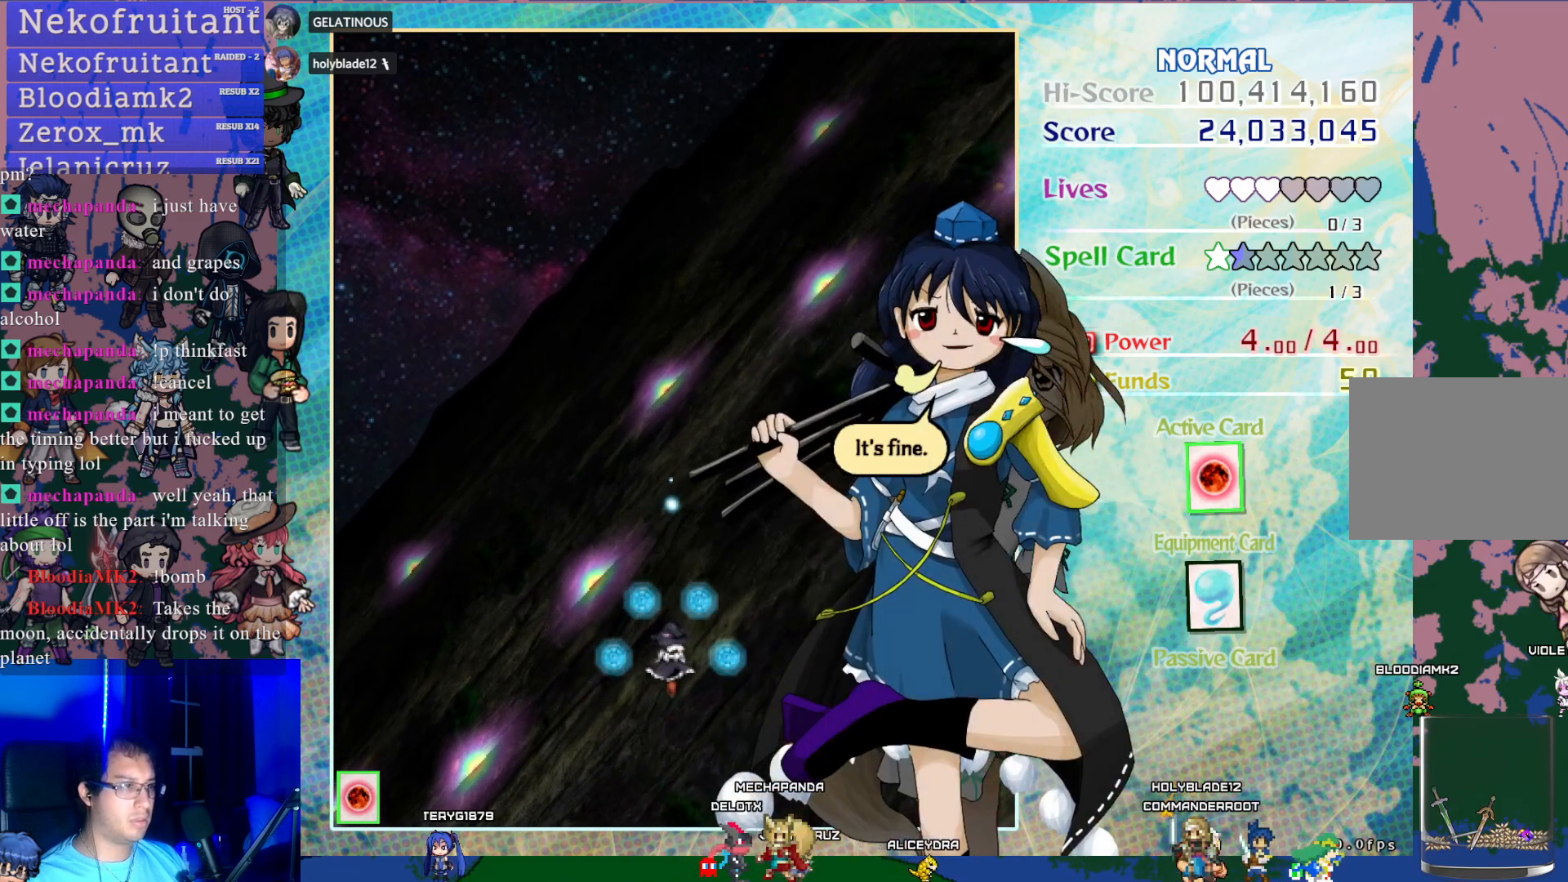
{"buttons": [], "left_stick": "center", "events": [[133, "CROSS", "down"], [283, "CROSS", "up"]]}
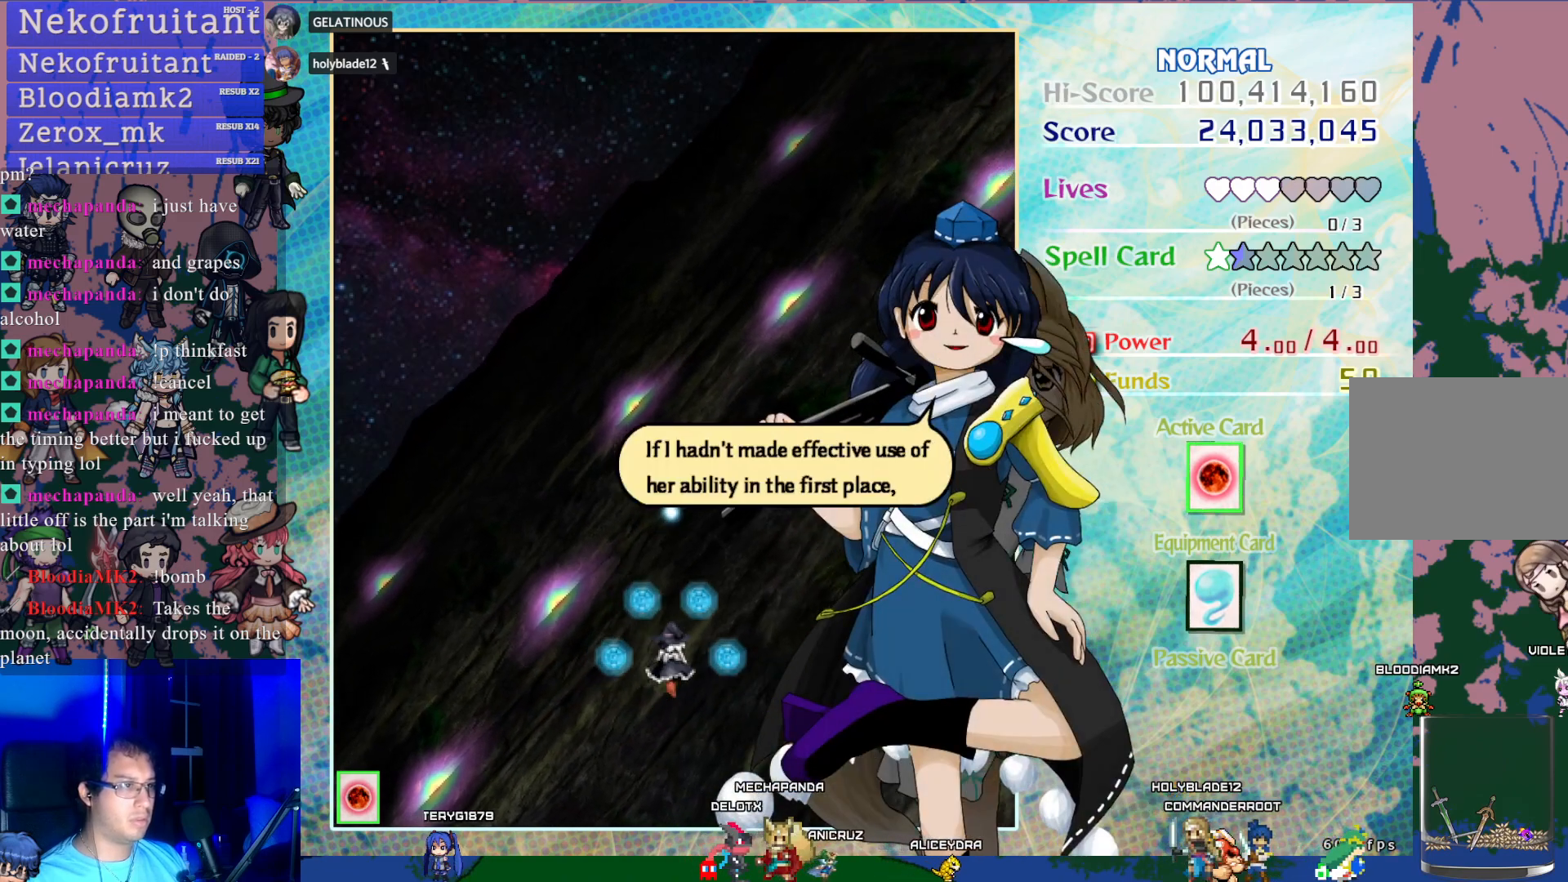
{"buttons": [], "left_stick": "center", "events": []}
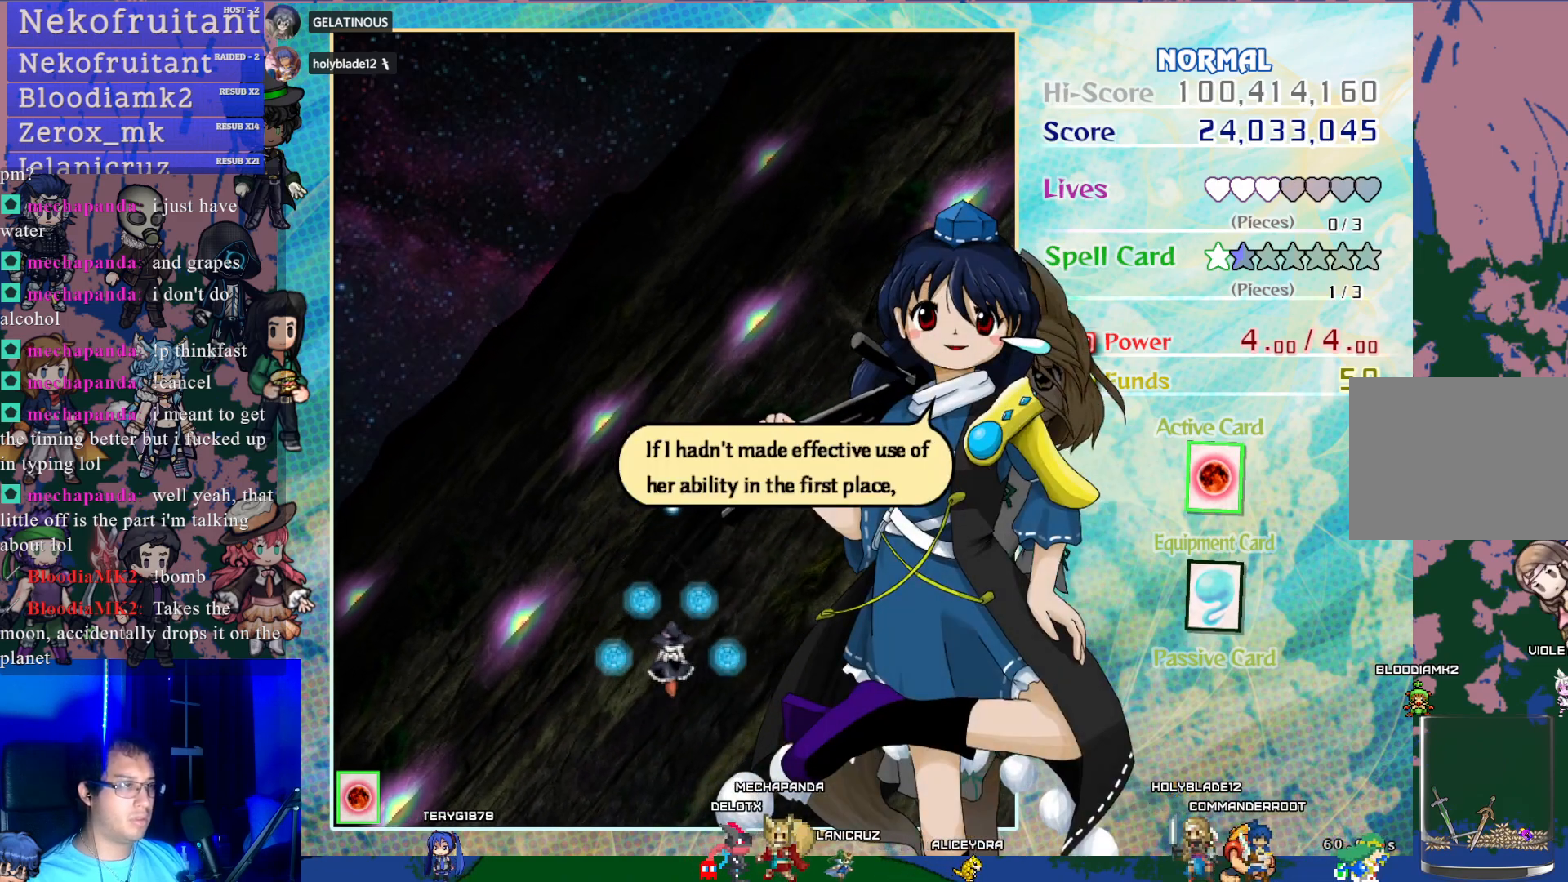
{"buttons": [], "left_stick": "center", "events": []}
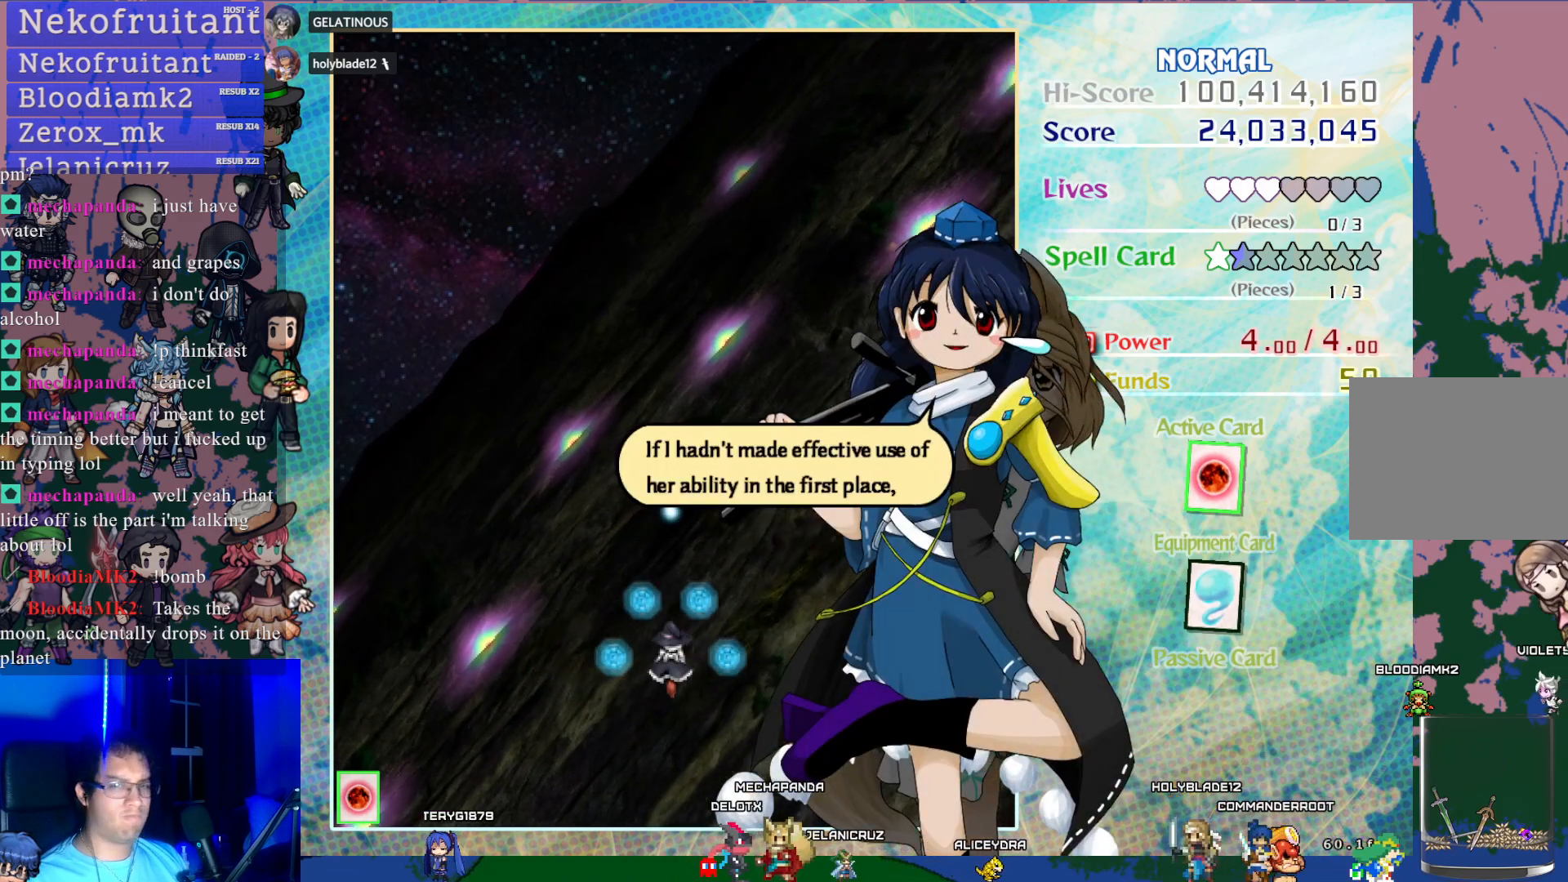
{"buttons": [], "left_stick": "center", "events": []}
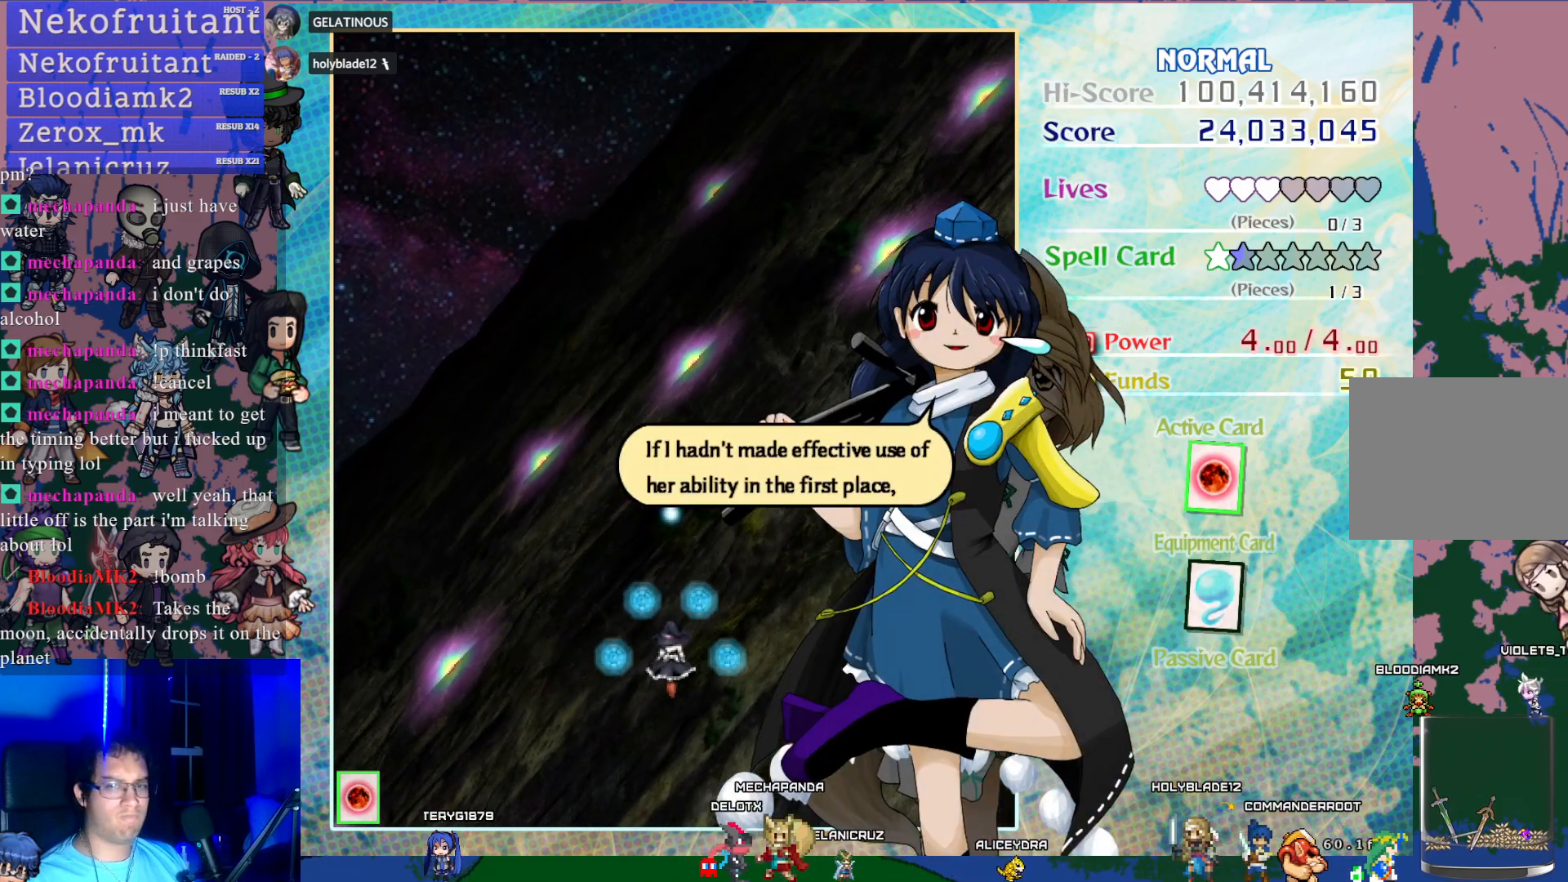
{"buttons": [], "left_stick": "center", "events": []}